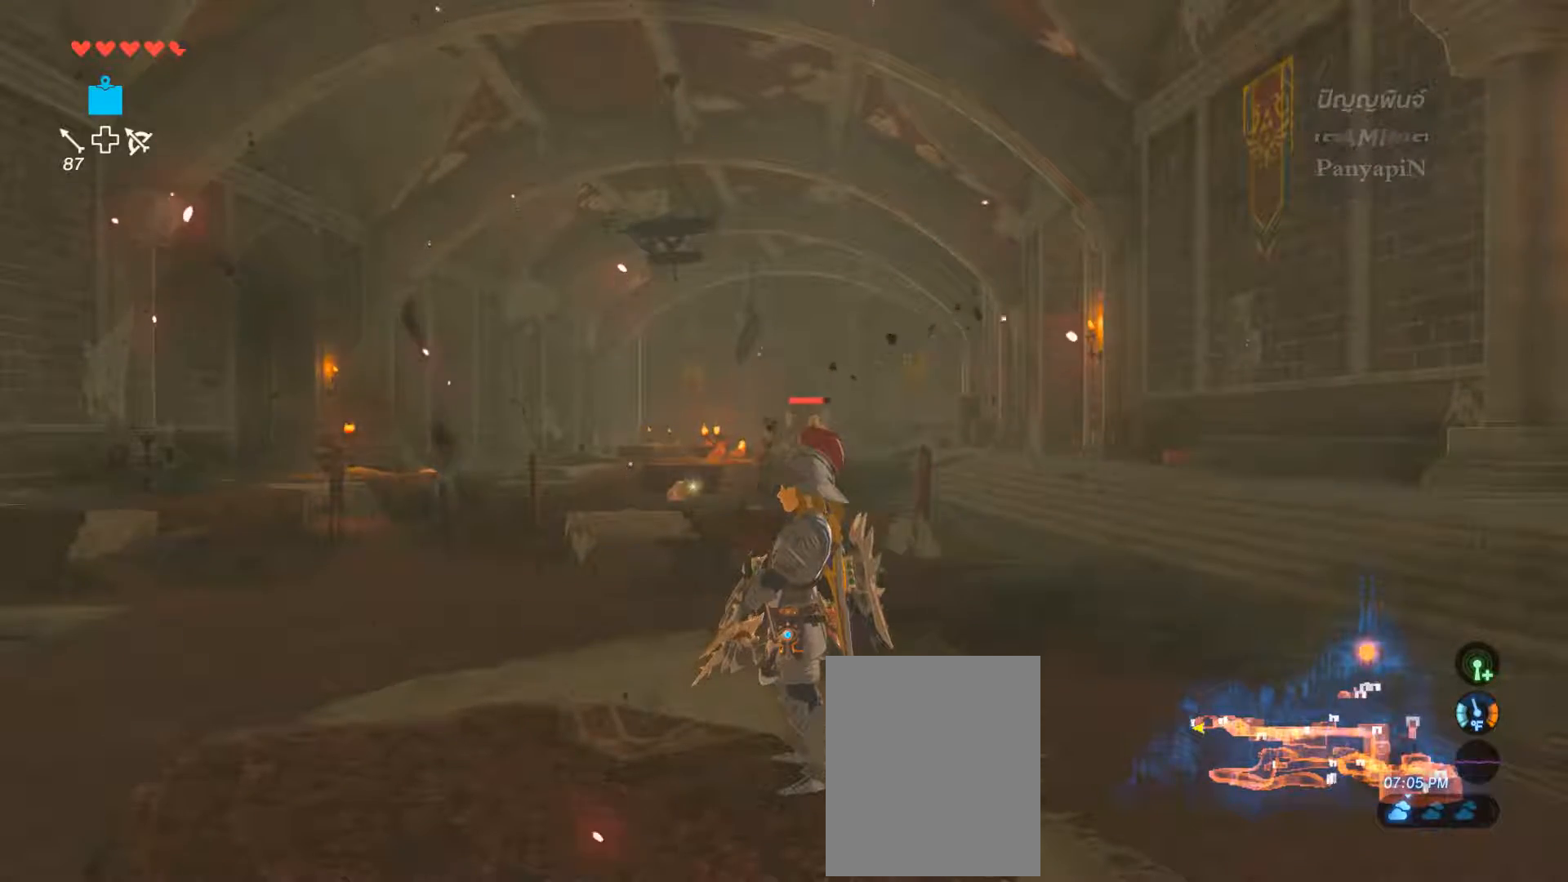
Gameplay with a controller (PlayStation layout); each line is a JSON object with the inputs held at the frame after it. "events" lists button and stick changes between this image and that frame as [ms after this image, input, new state], when the widget could be followed in between. Not read: HOME L1 L3 R1 R3 SELECT.
{"buttons": ["L2"], "left_stick": "center", "right_stick": "center", "events": [[100, "L2", "down"], [233, "left_stick", "up"], [383, "left_stick", "center"], [400, "L2", "up"], [417, "L2", "down"]]}
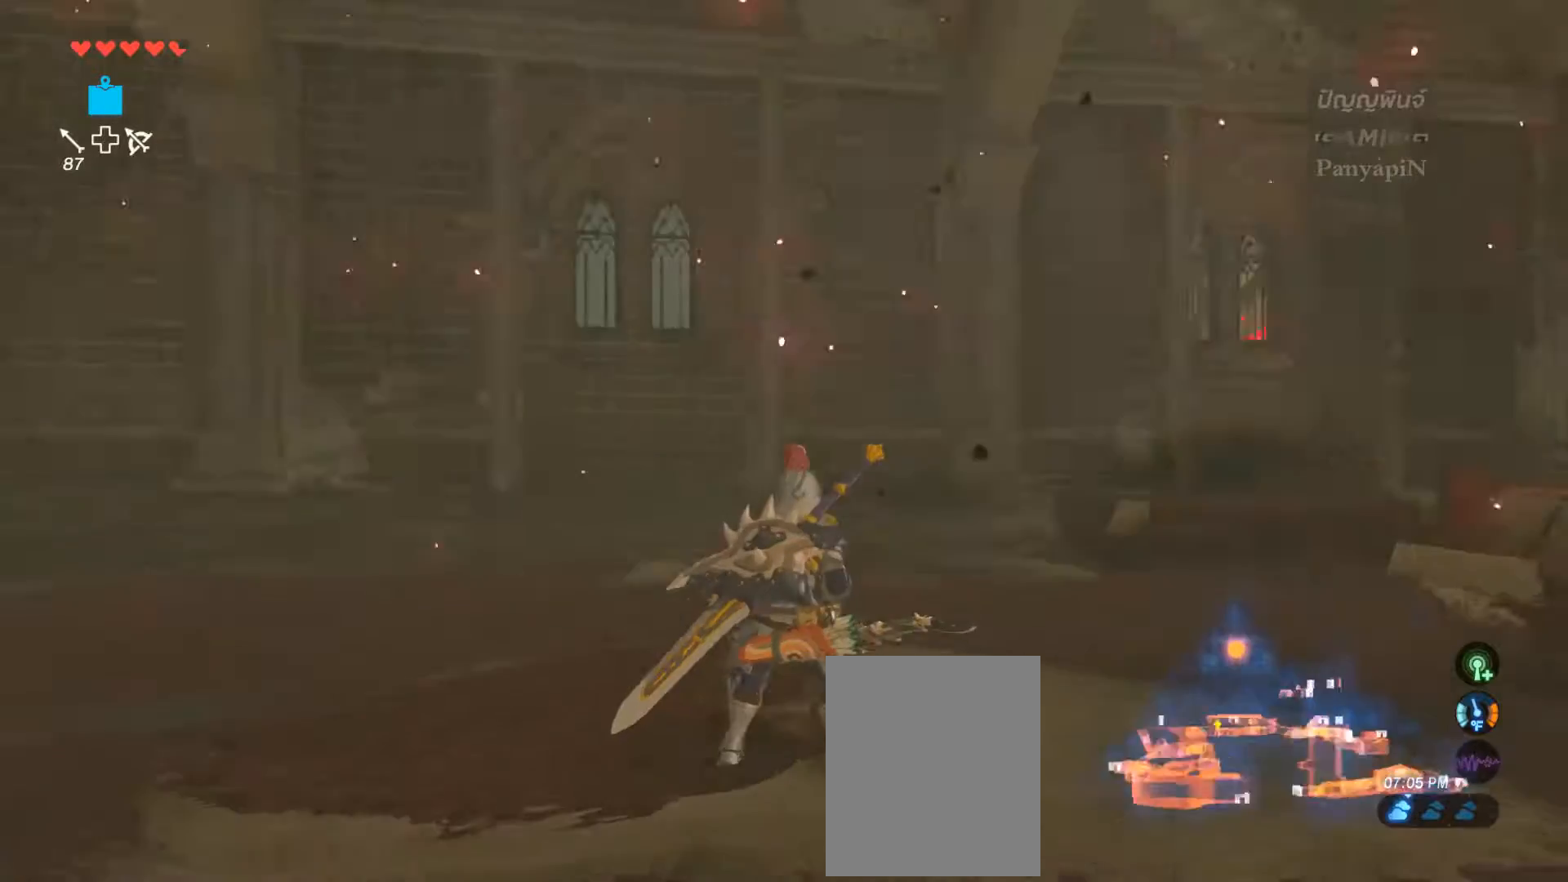
{"buttons": [], "left_stick": "up-right", "right_stick": "right", "events": [[283, "L2", "up"], [367, "right_stick", "right"], [500, "left_stick", "up-right"]]}
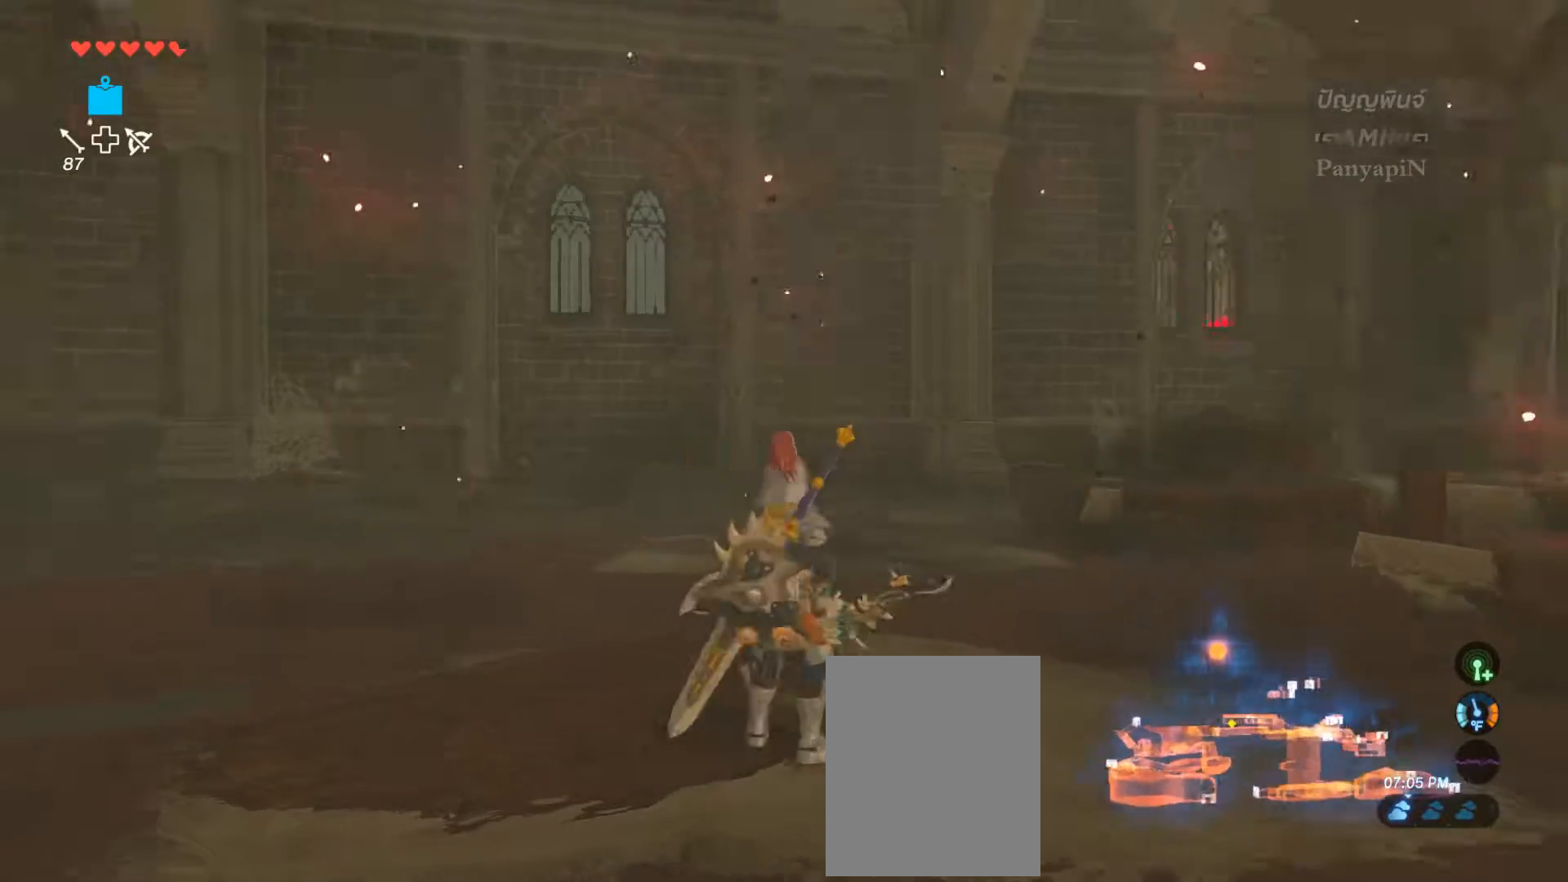
{"buttons": [], "left_stick": "up-right", "right_stick": "right", "events": []}
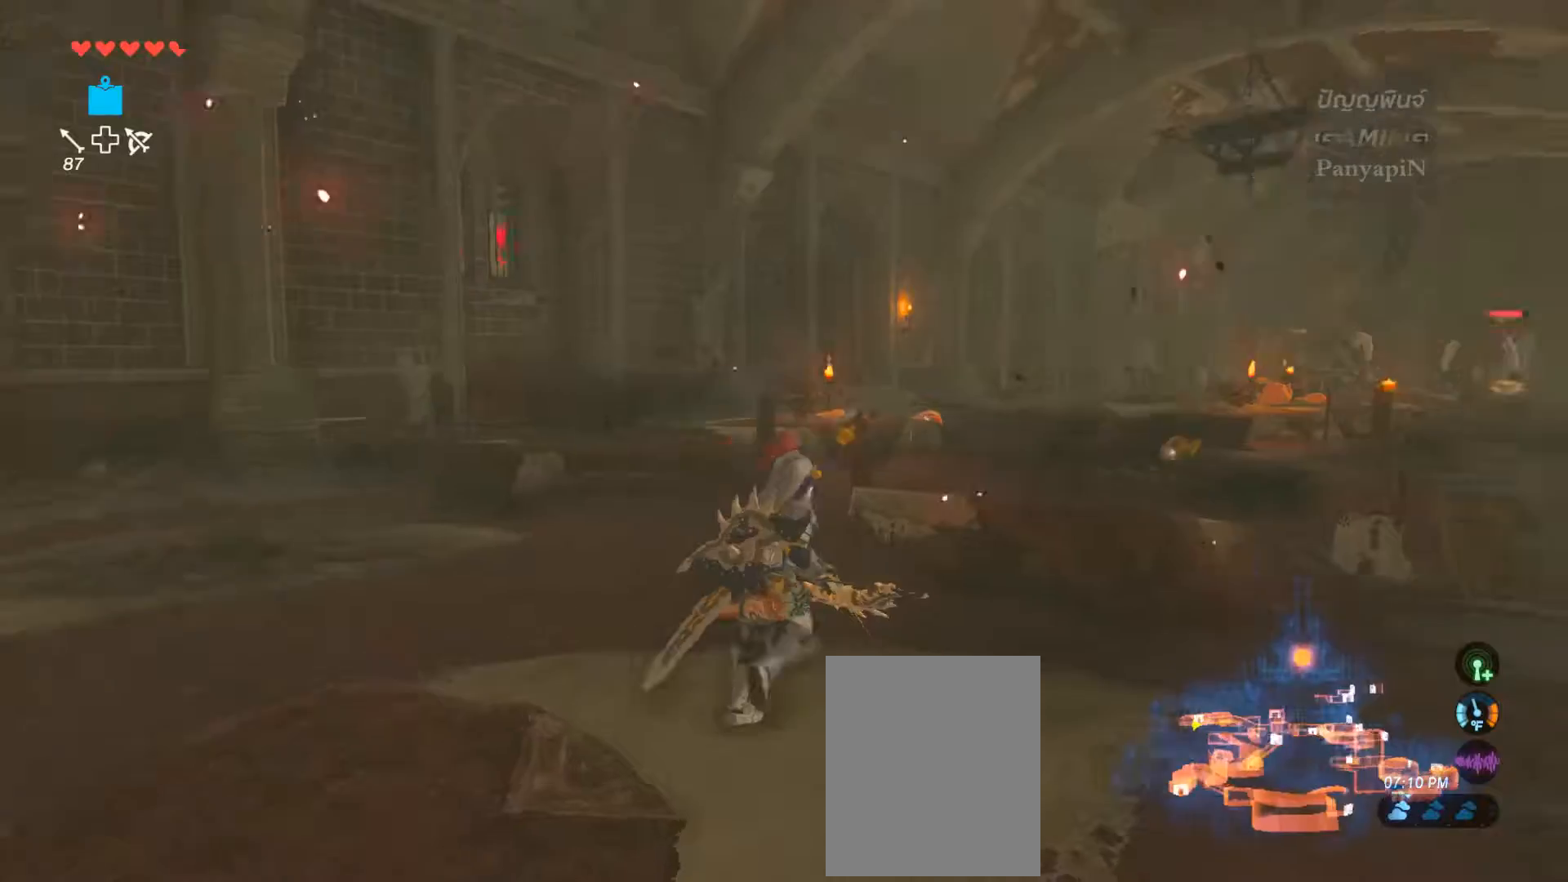
{"buttons": ["L2"], "left_stick": "center", "right_stick": "center", "events": [[133, "right_stick", "center"], [150, "left_stick", "center"], [450, "L2", "down"]]}
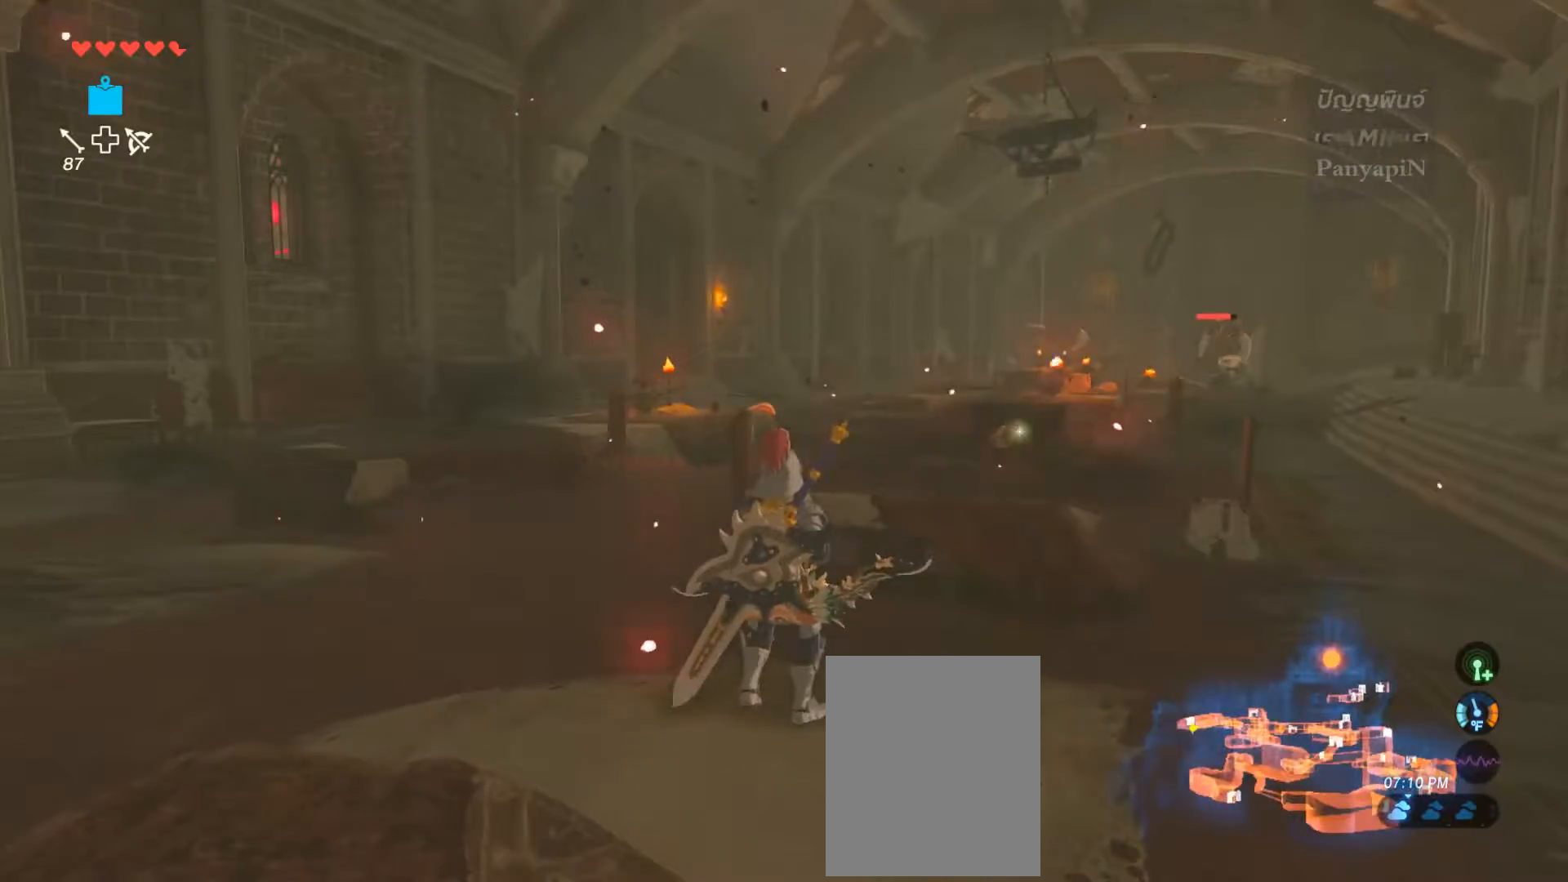
{"buttons": ["L2"], "left_stick": "center", "right_stick": "center", "events": []}
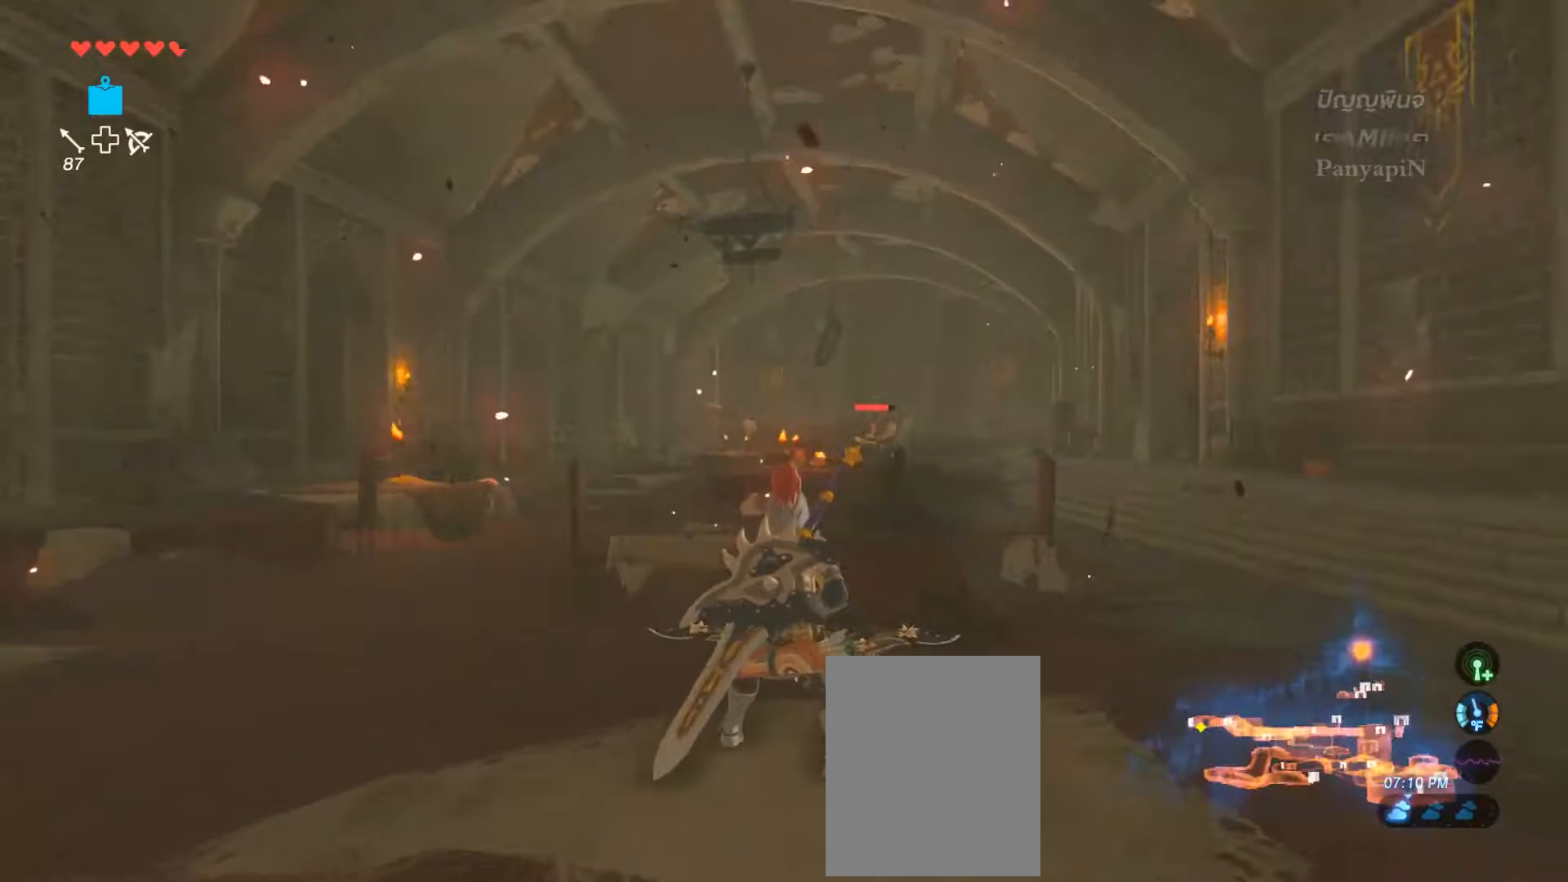
{"buttons": ["L2"], "left_stick": "right", "right_stick": "center", "events": [[300, "left_stick", "right"]]}
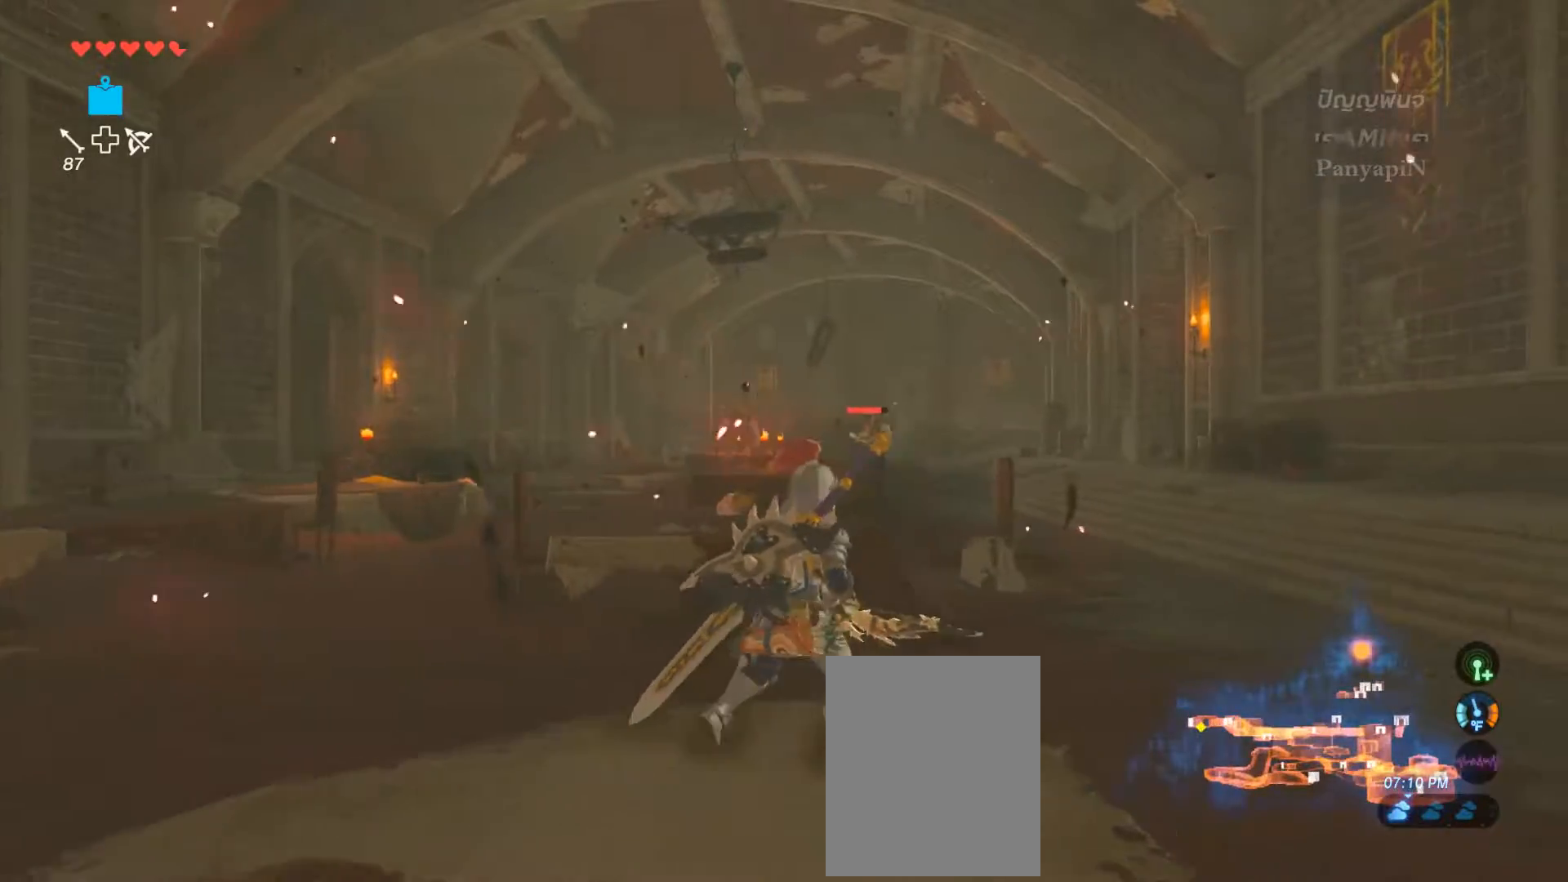
{"buttons": ["L2"], "left_stick": "right", "right_stick": "center", "events": []}
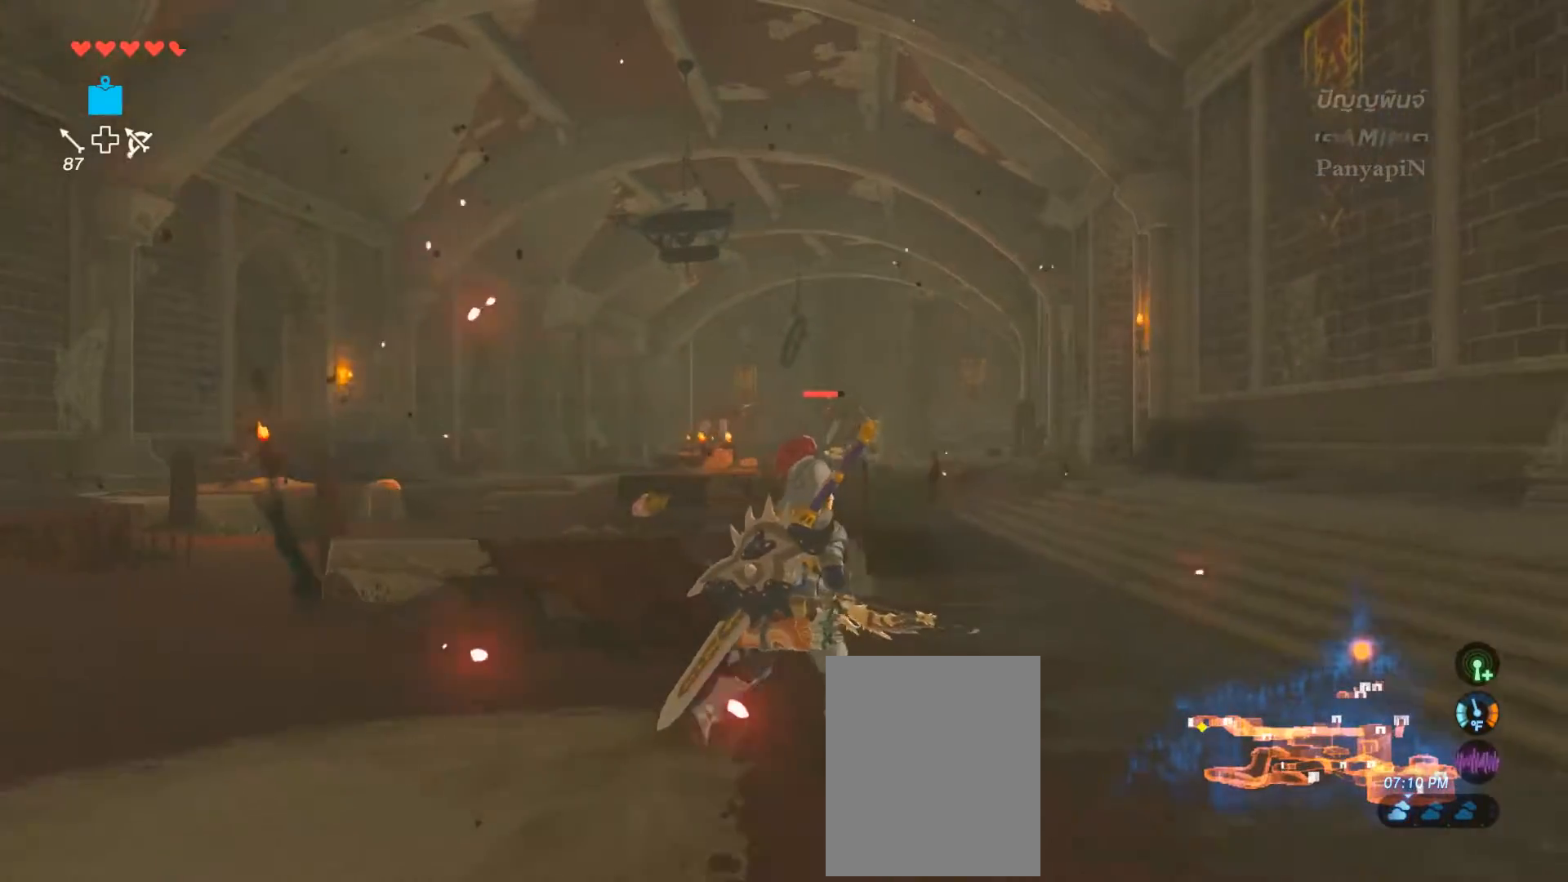
{"buttons": ["L2"], "left_stick": "right", "right_stick": "center", "events": []}
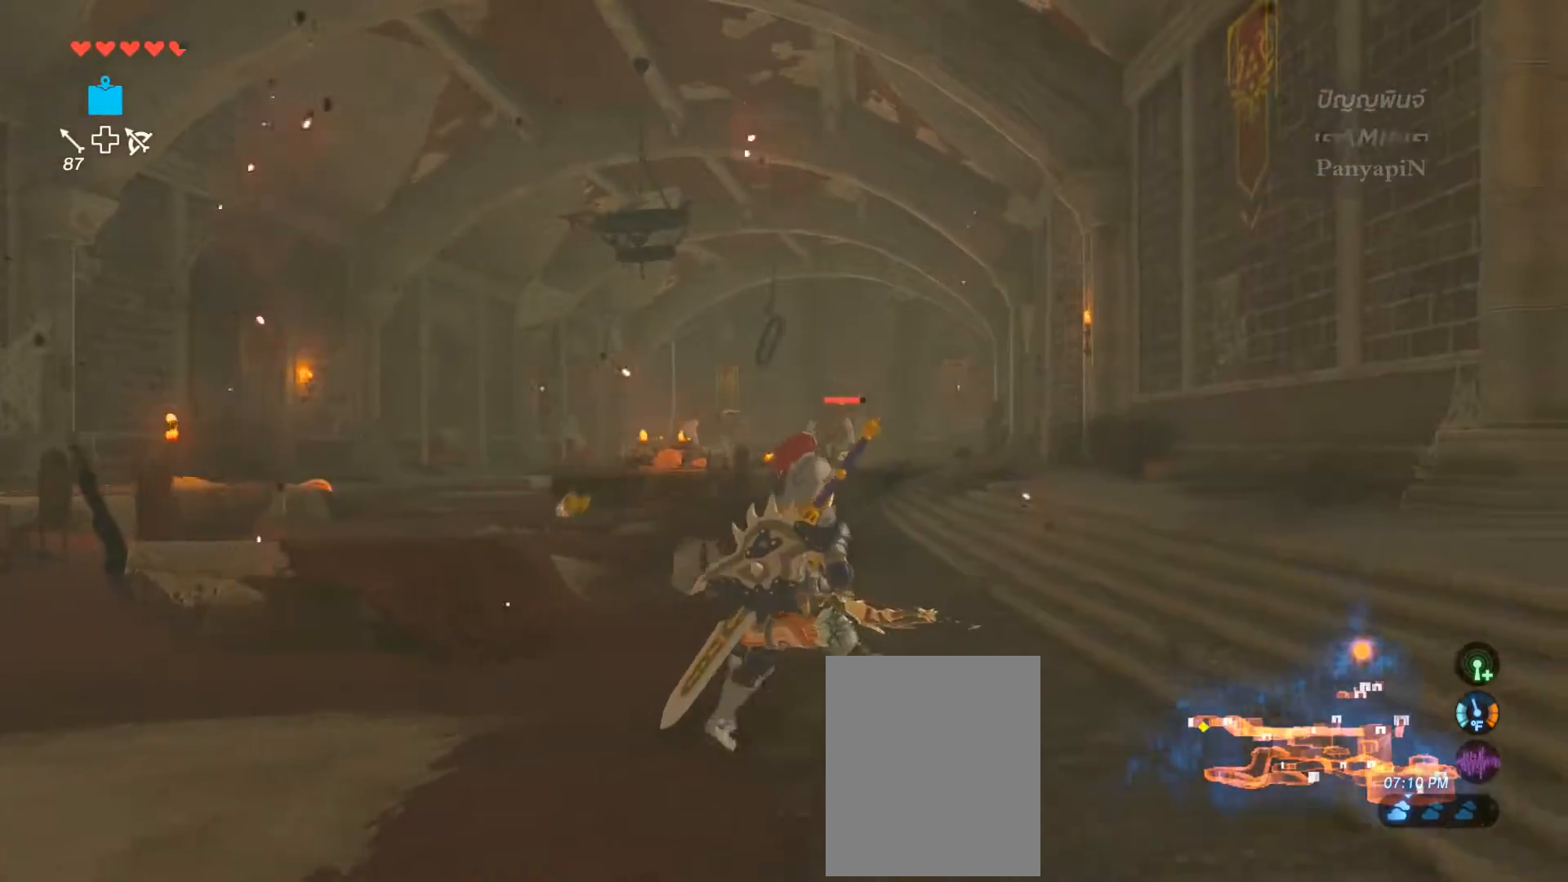
{"buttons": ["L2"], "left_stick": "right", "right_stick": "center", "events": []}
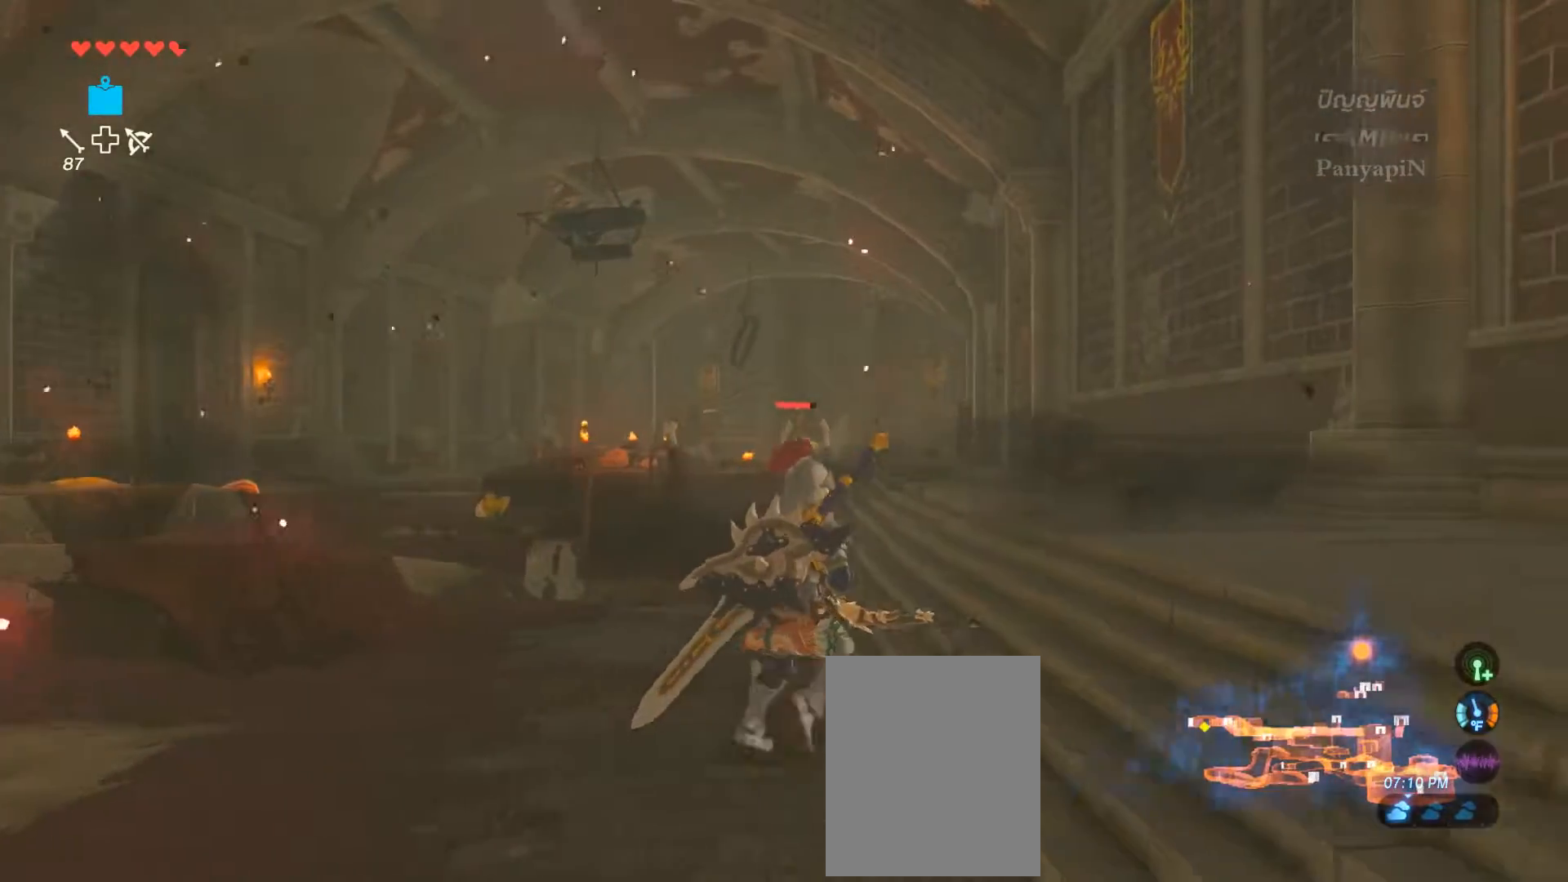
{"buttons": ["L2"], "left_stick": "center", "right_stick": "center", "events": [[200, "L2", "up"], [250, "right_stick", "right"], [300, "left_stick", "center"], [400, "right_stick", "center"], [500, "L2", "down"]]}
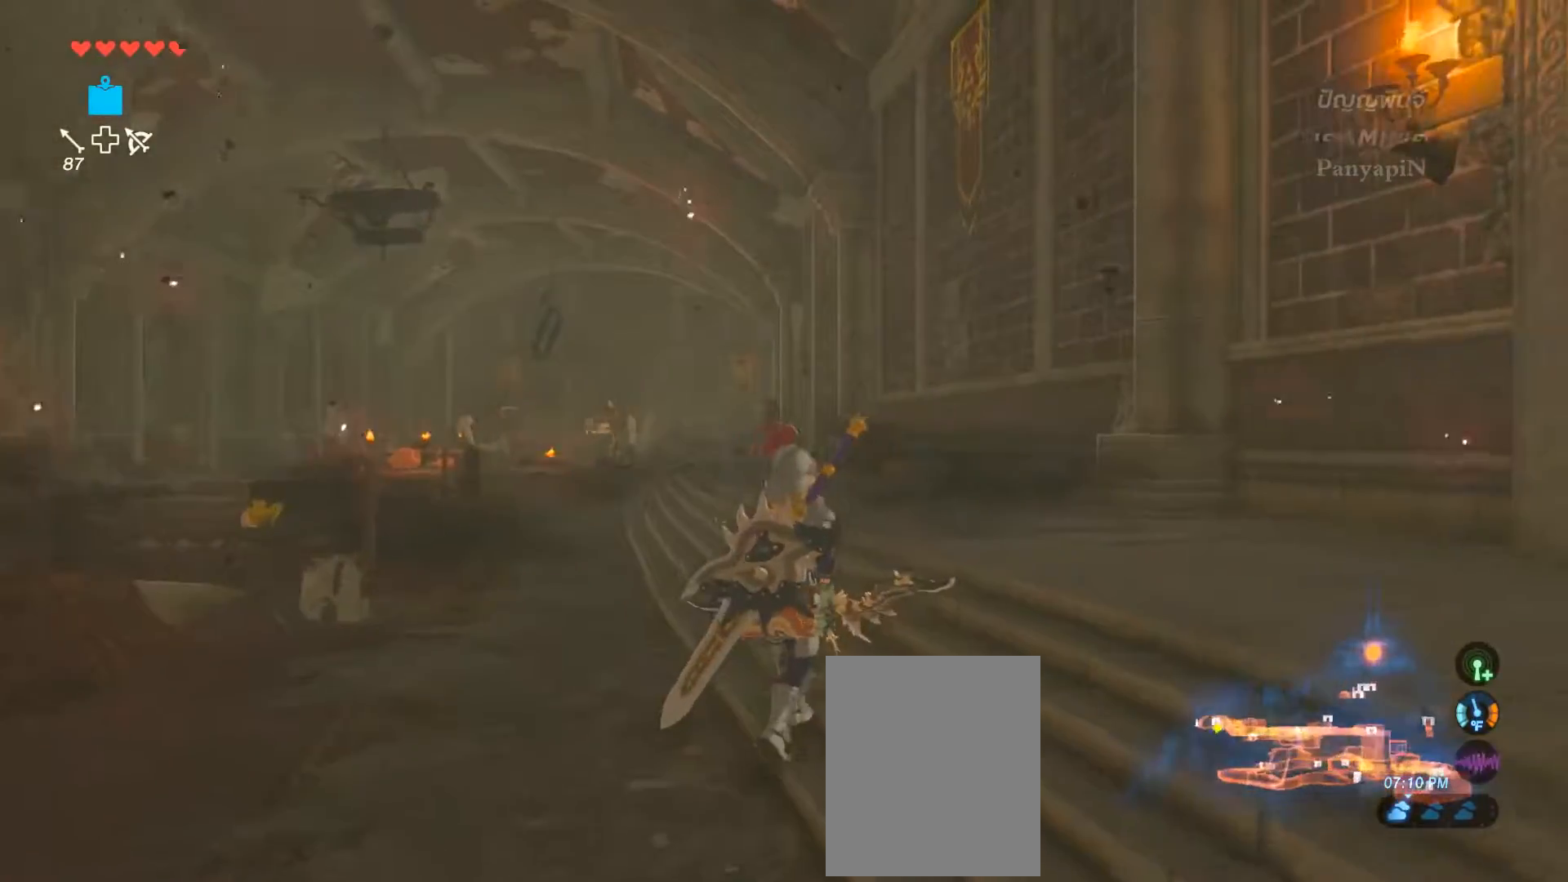
{"buttons": ["L2"], "left_stick": "center", "right_stick": "center"}
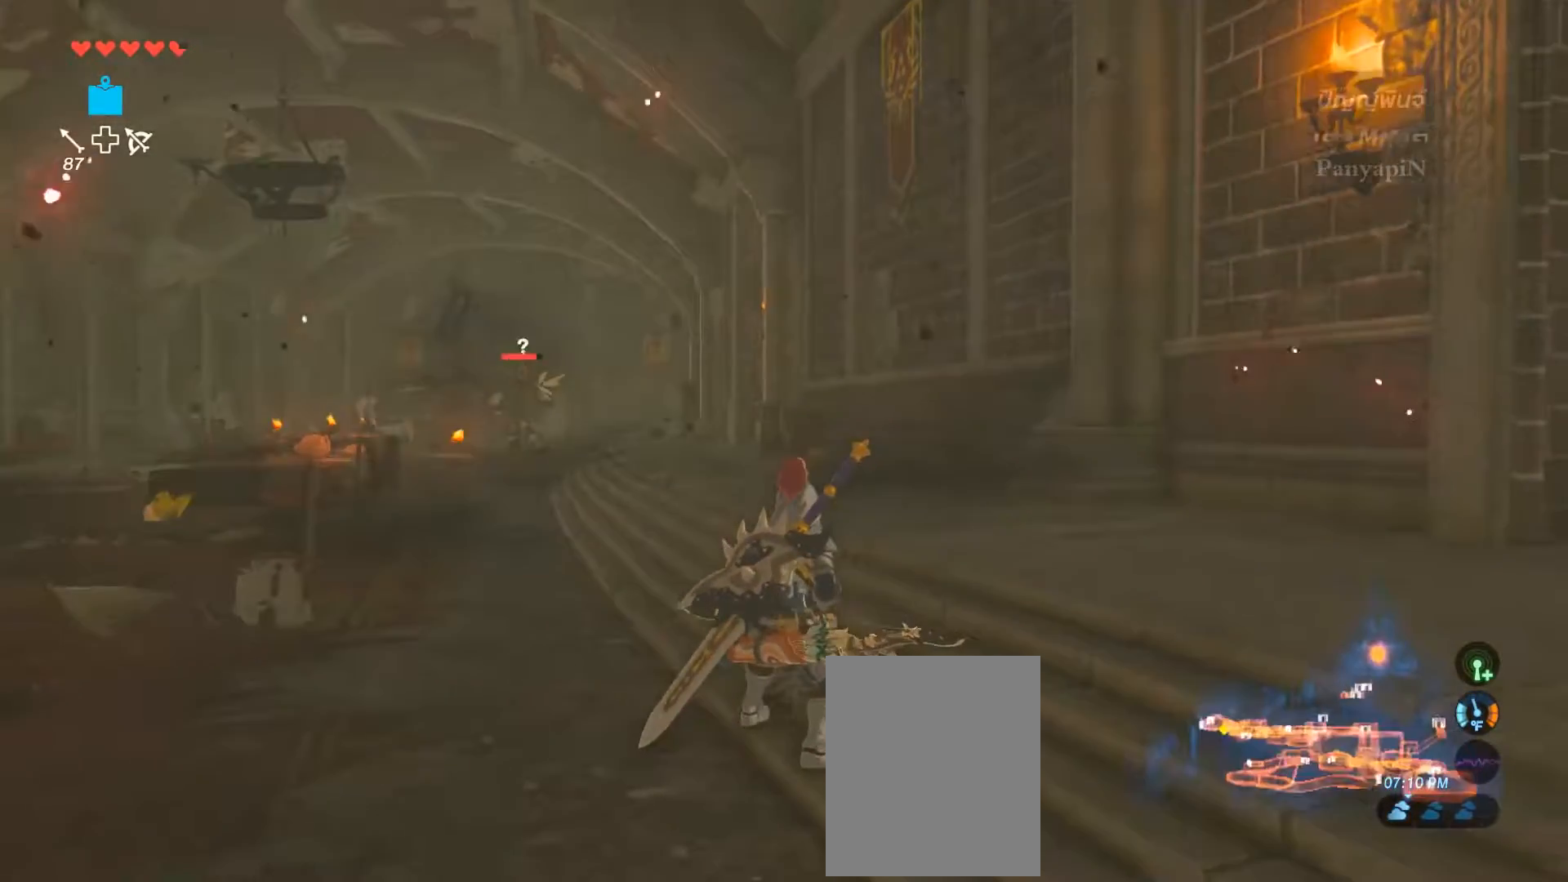
{"buttons": ["L2"], "left_stick": "center", "right_stick": "center", "events": []}
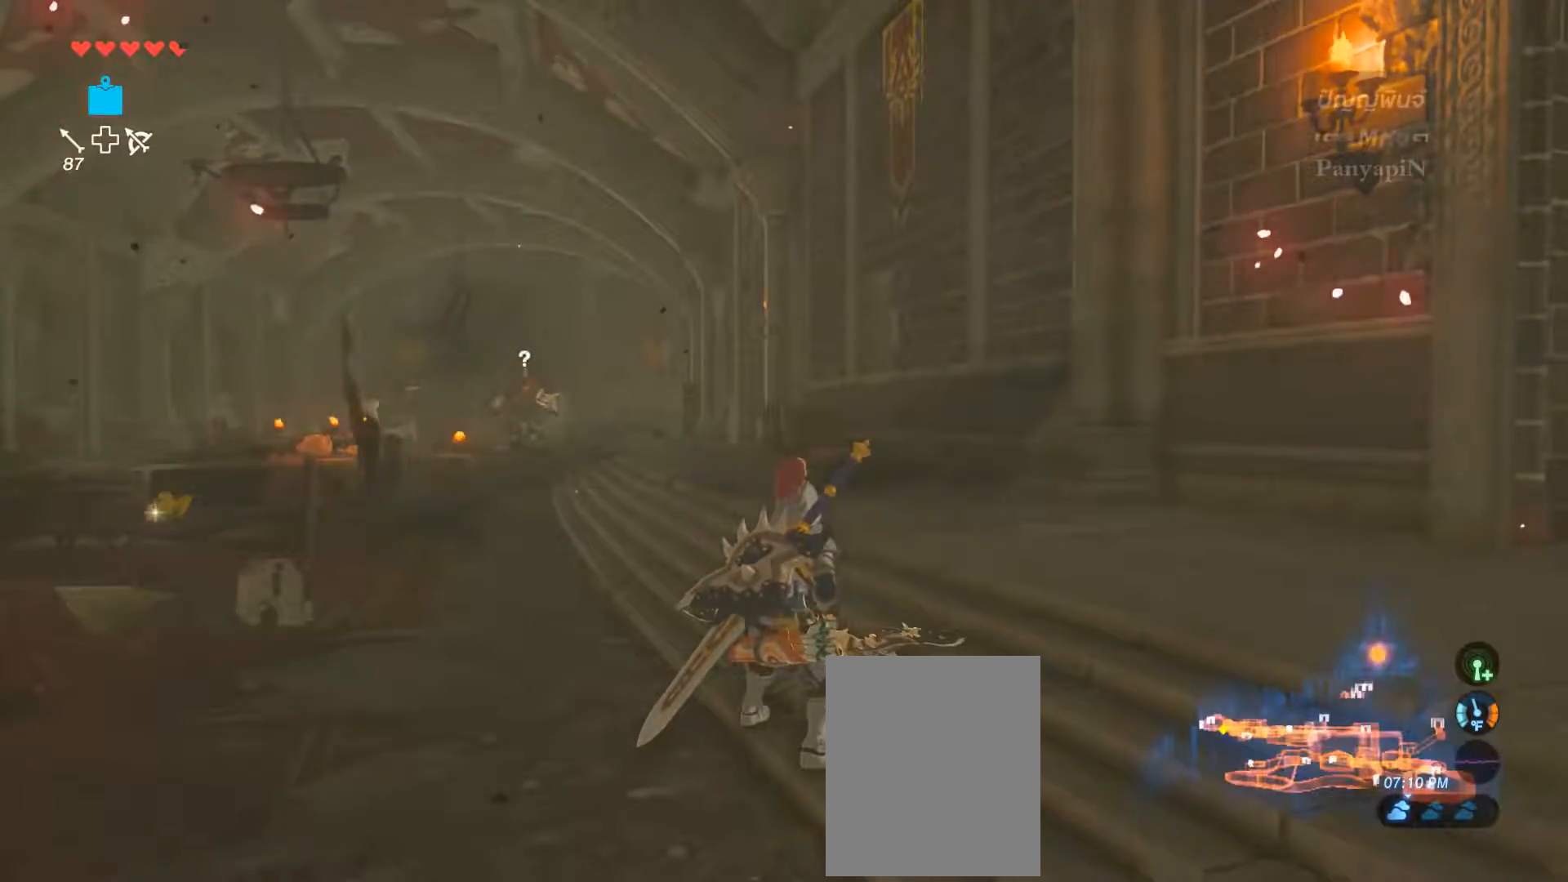
{"buttons": ["L2"], "left_stick": "center", "right_stick": "center", "events": []}
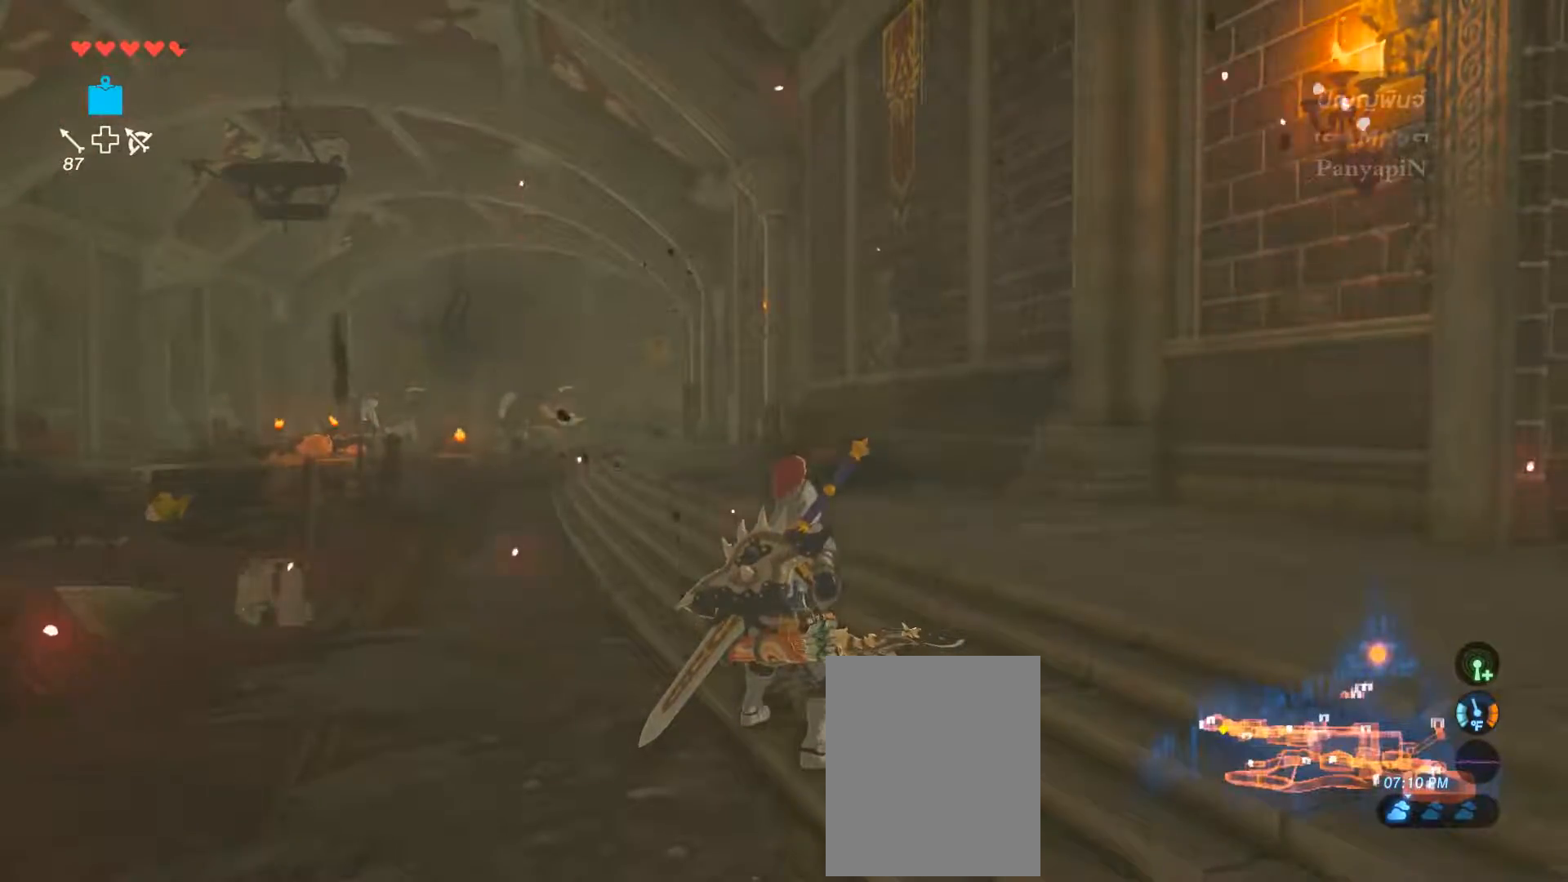
{"buttons": ["L2"], "left_stick": "center", "right_stick": "center", "events": []}
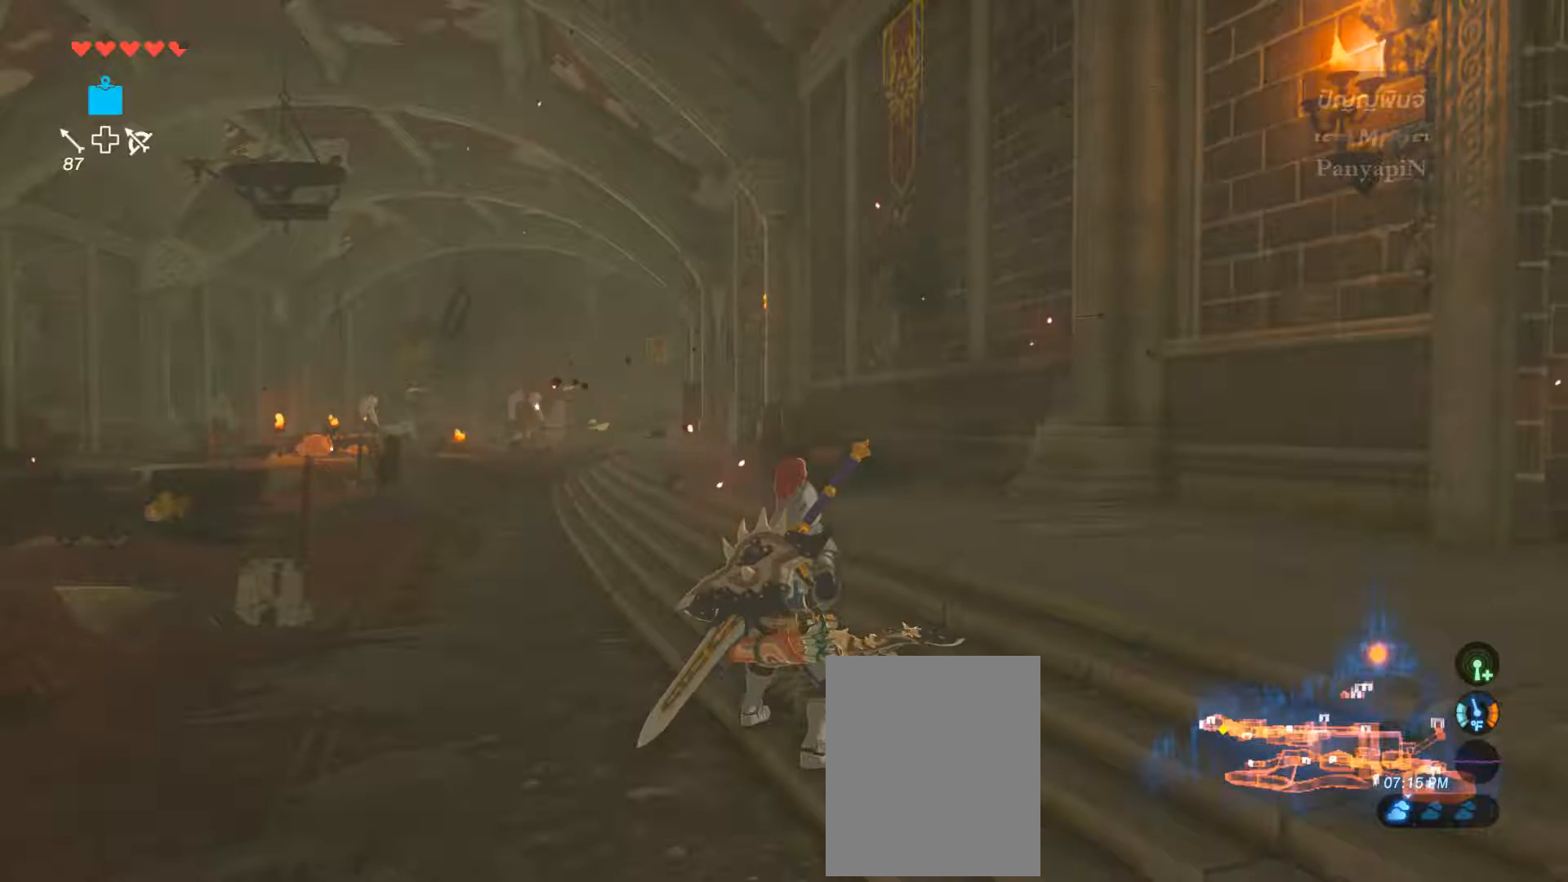
{"buttons": ["L2"], "left_stick": "center", "right_stick": "center", "events": []}
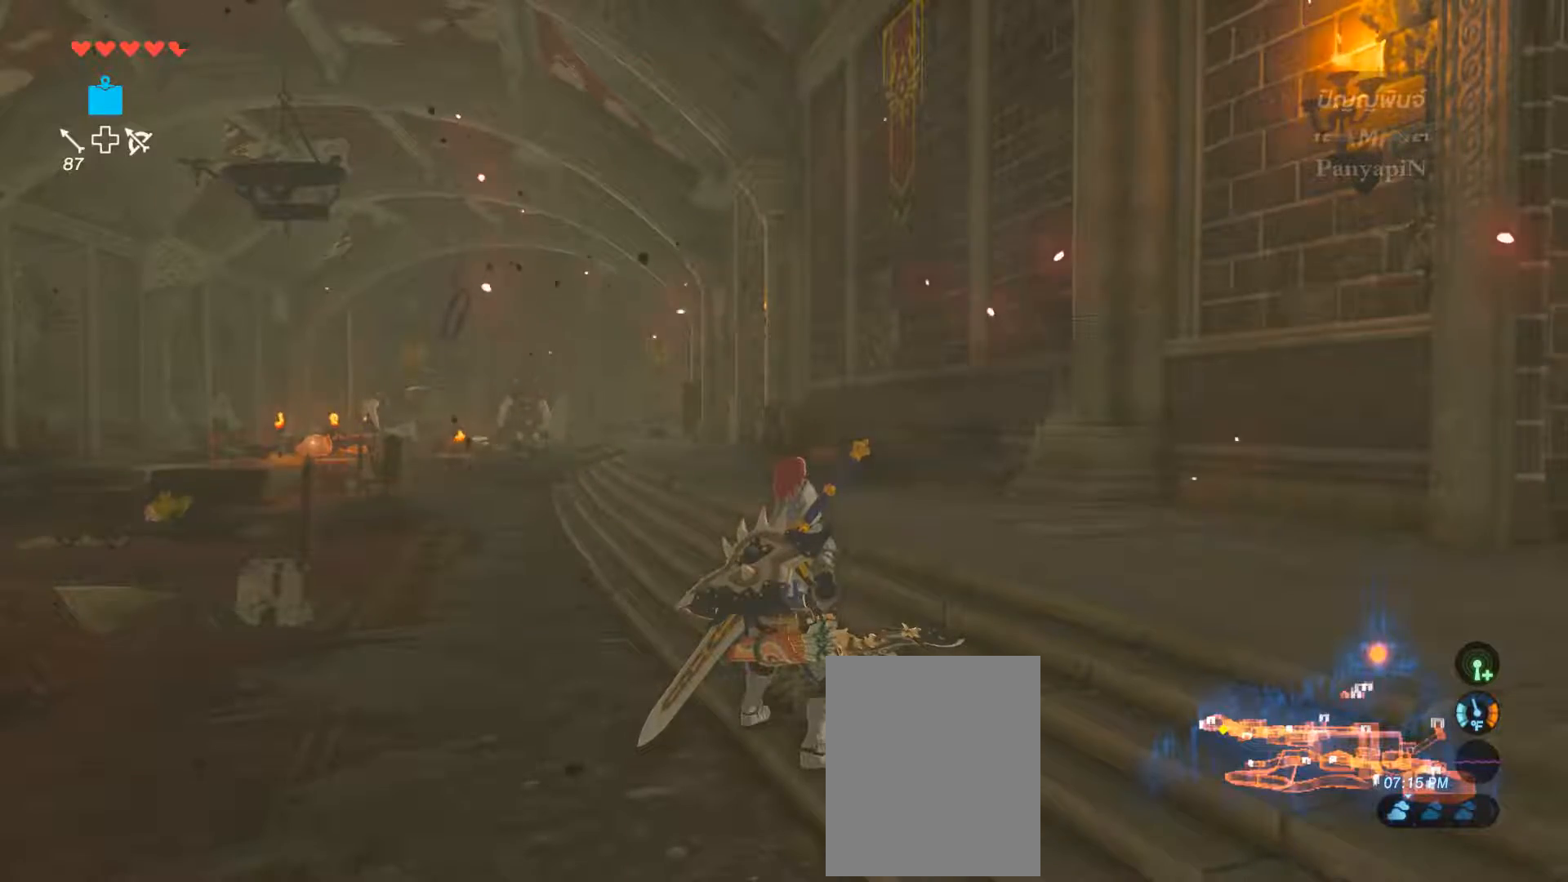
{"buttons": ["L2"], "left_stick": "center", "right_stick": "center", "events": []}
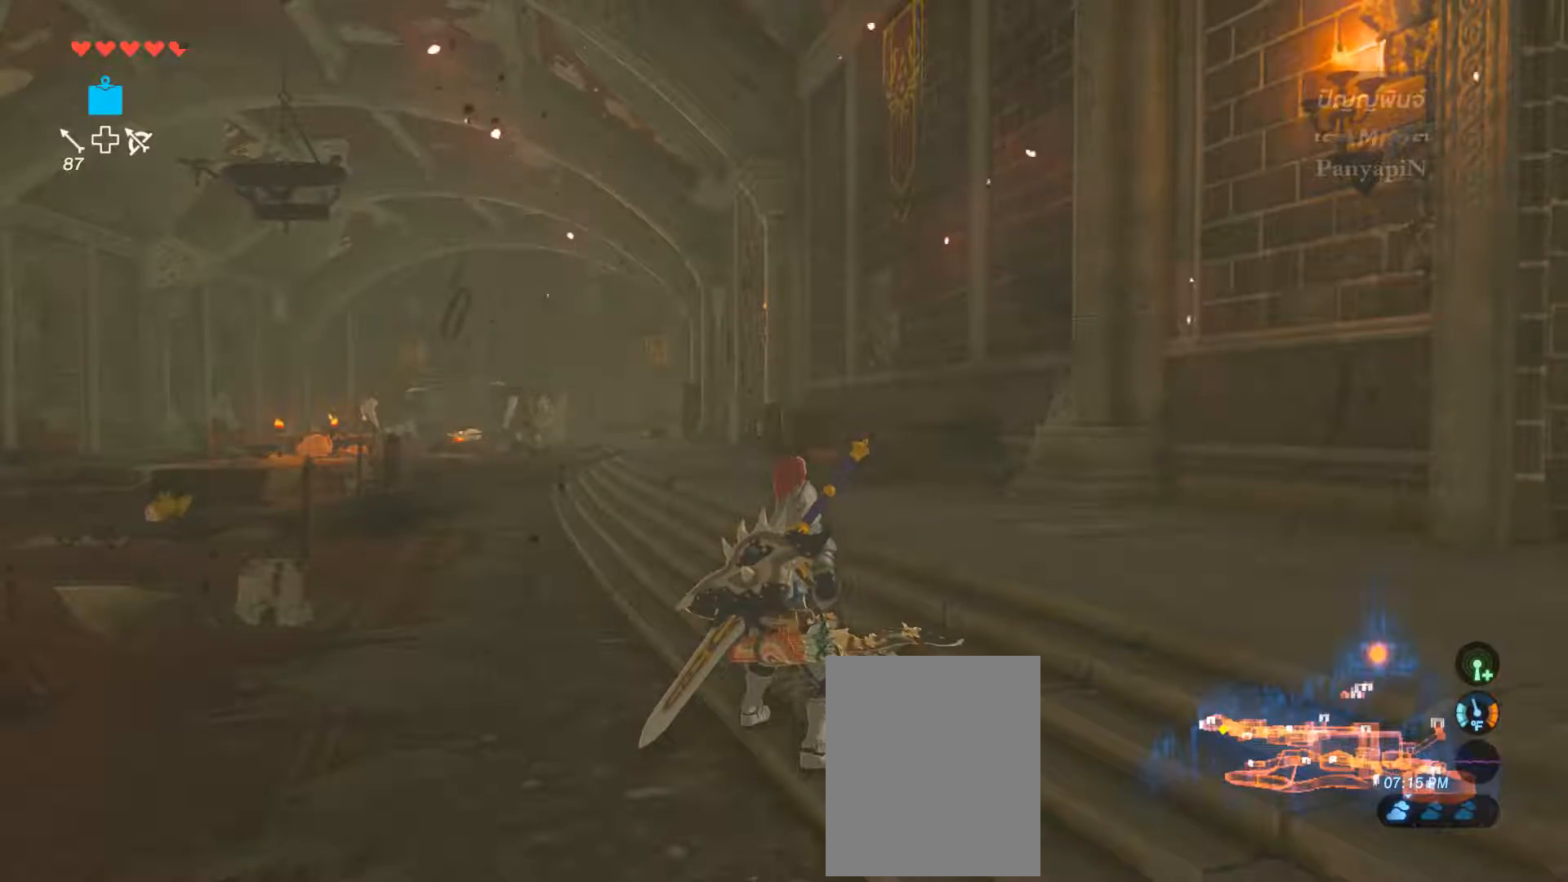
{"buttons": [], "left_stick": "up", "right_stick": "center", "events": [[183, "DPAD_UP", "down"], [367, "DPAD_UP", "up"], [417, "L2", "up"], [450, "left_stick", "up"]]}
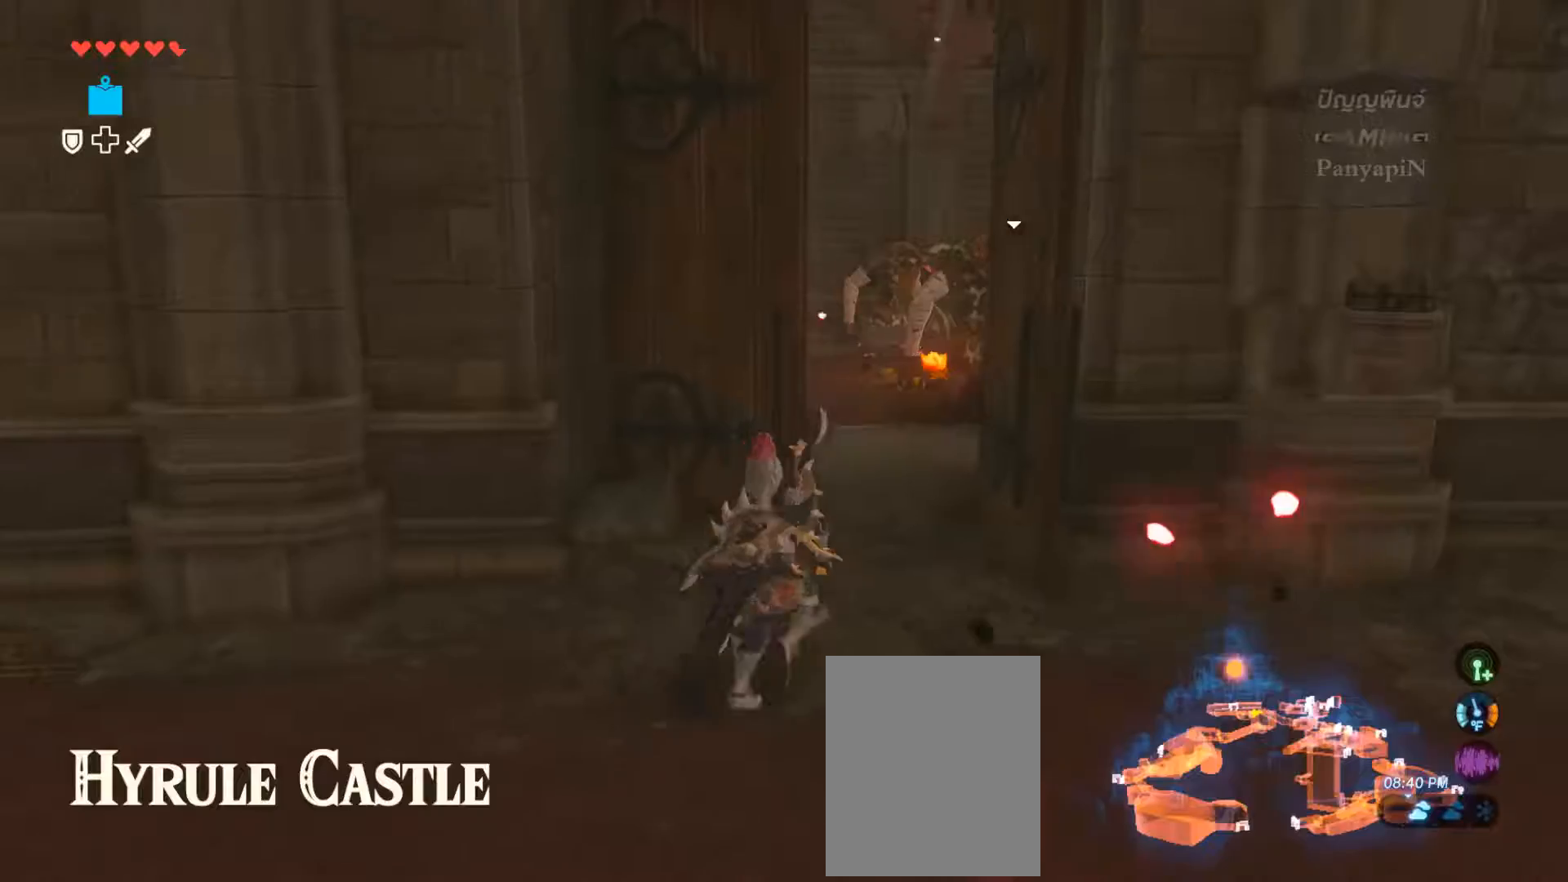
{"buttons": ["L2"], "left_stick": "up", "right_stick": "center", "events": [[467, "L2", "down"]]}
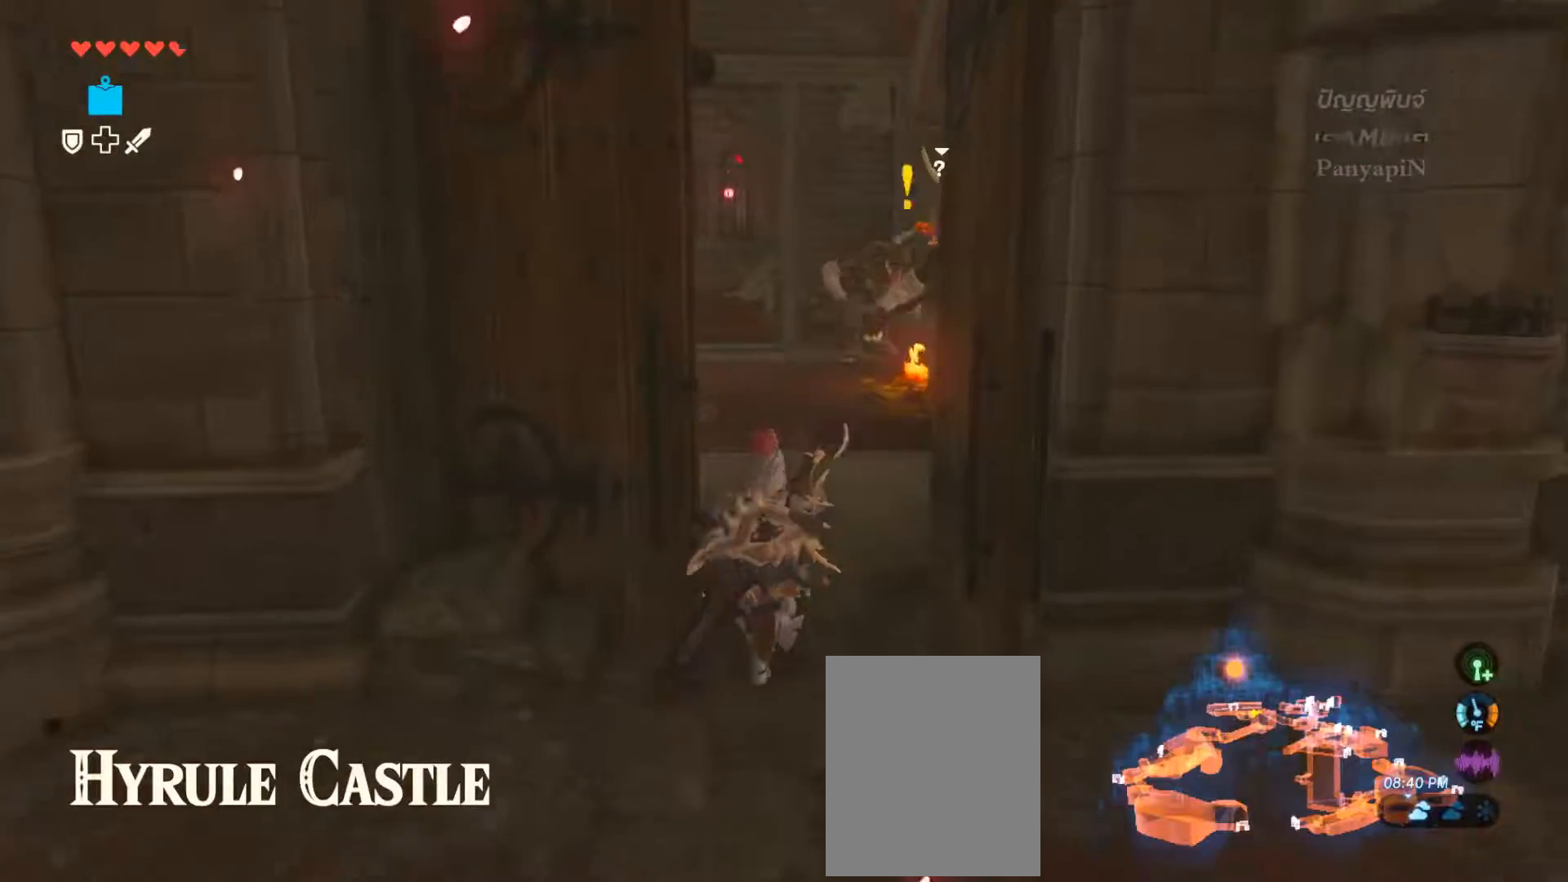
{"buttons": ["L2"], "left_stick": "up", "right_stick": "center", "events": []}
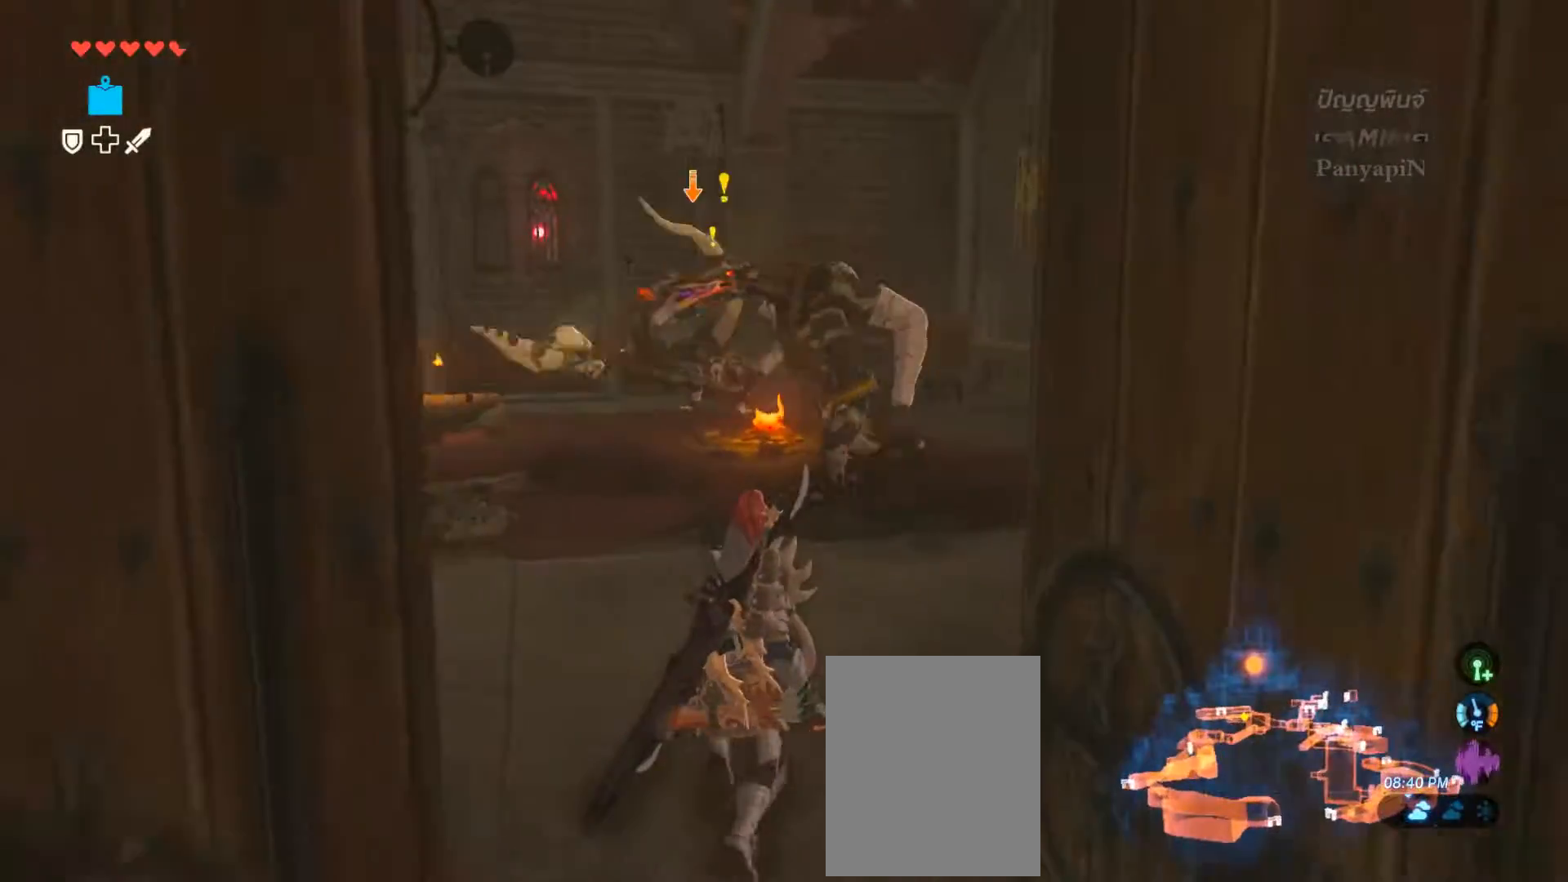
{"buttons": ["L2"], "left_stick": "up", "right_stick": "center", "events": []}
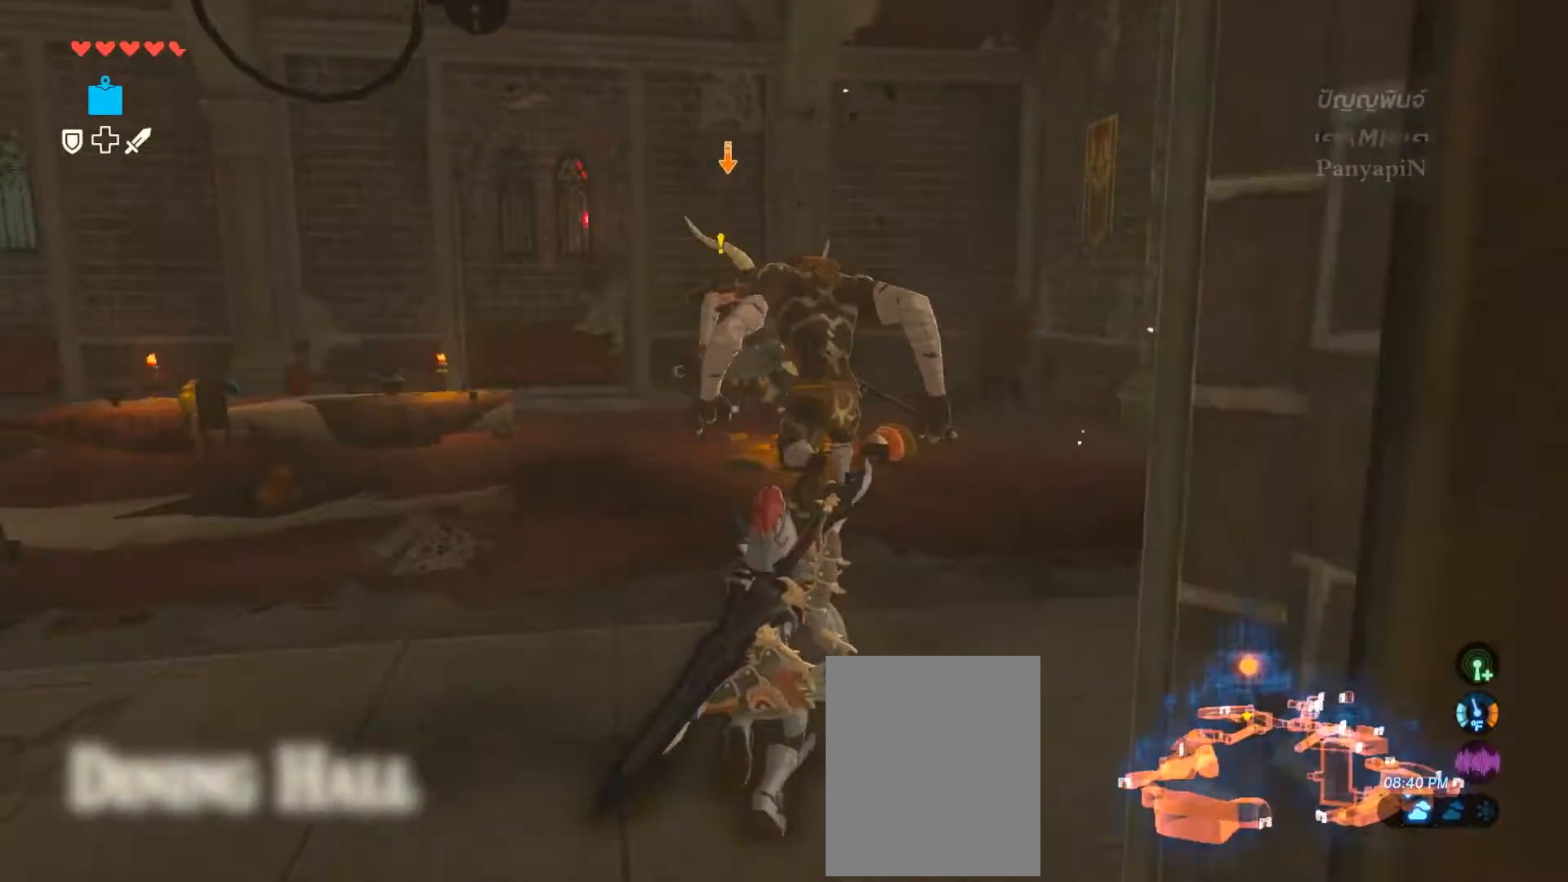
{"buttons": ["L2"], "left_stick": "up", "right_stick": "center", "events": []}
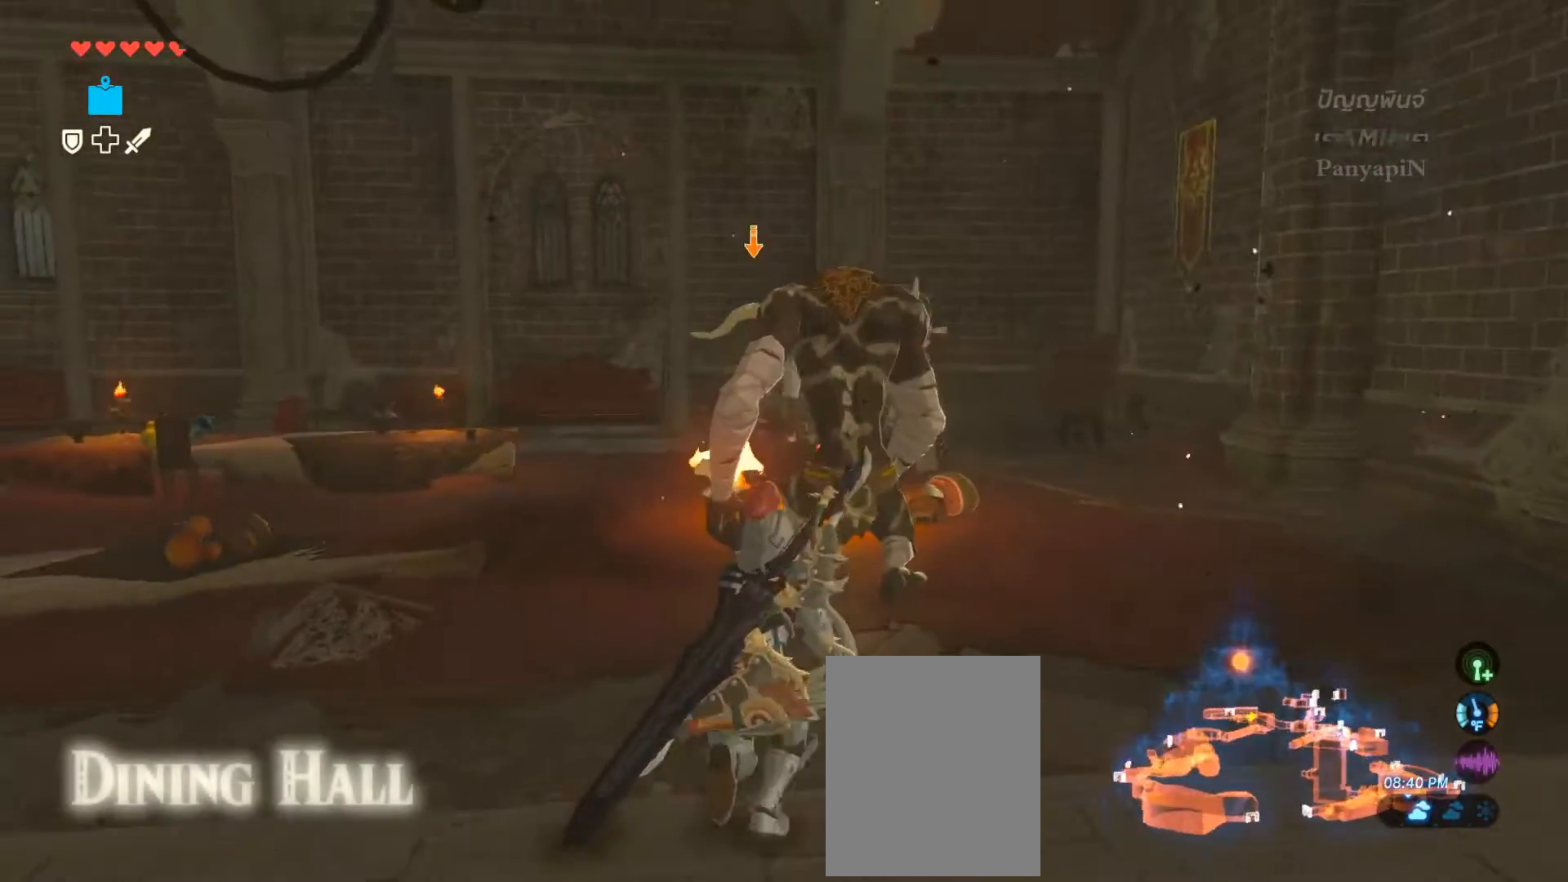
{"buttons": ["TRIANGLE", "L2"], "left_stick": "up", "right_stick": "center", "events": [[217, "TRIANGLE", "down"], [333, "TRIANGLE", "up"], [417, "TRIANGLE", "down"]]}
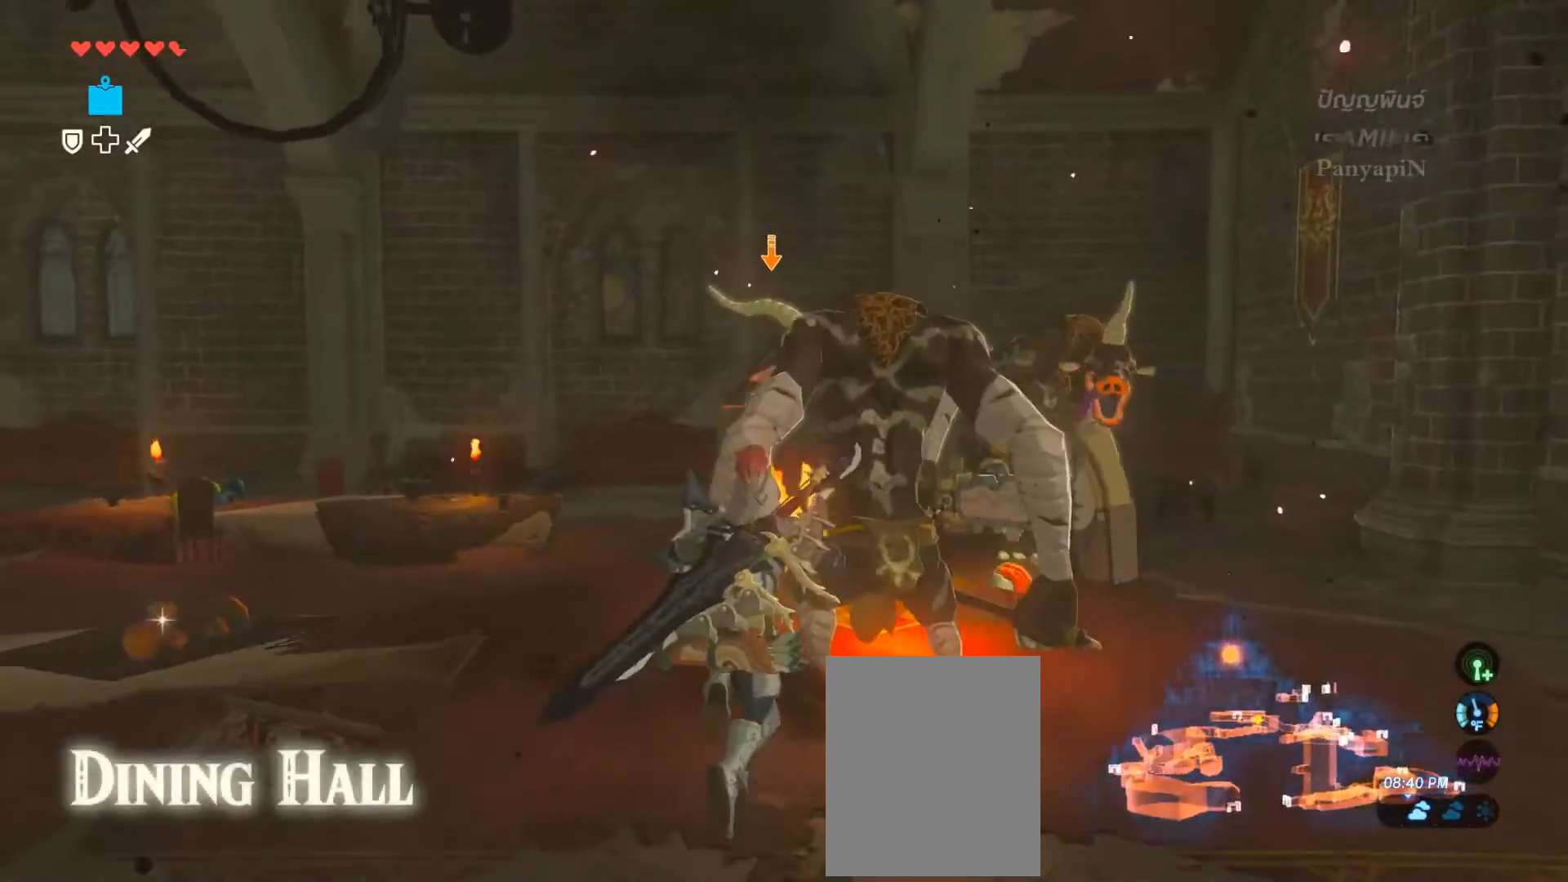
{"buttons": [], "left_stick": "up", "right_stick": "center"}
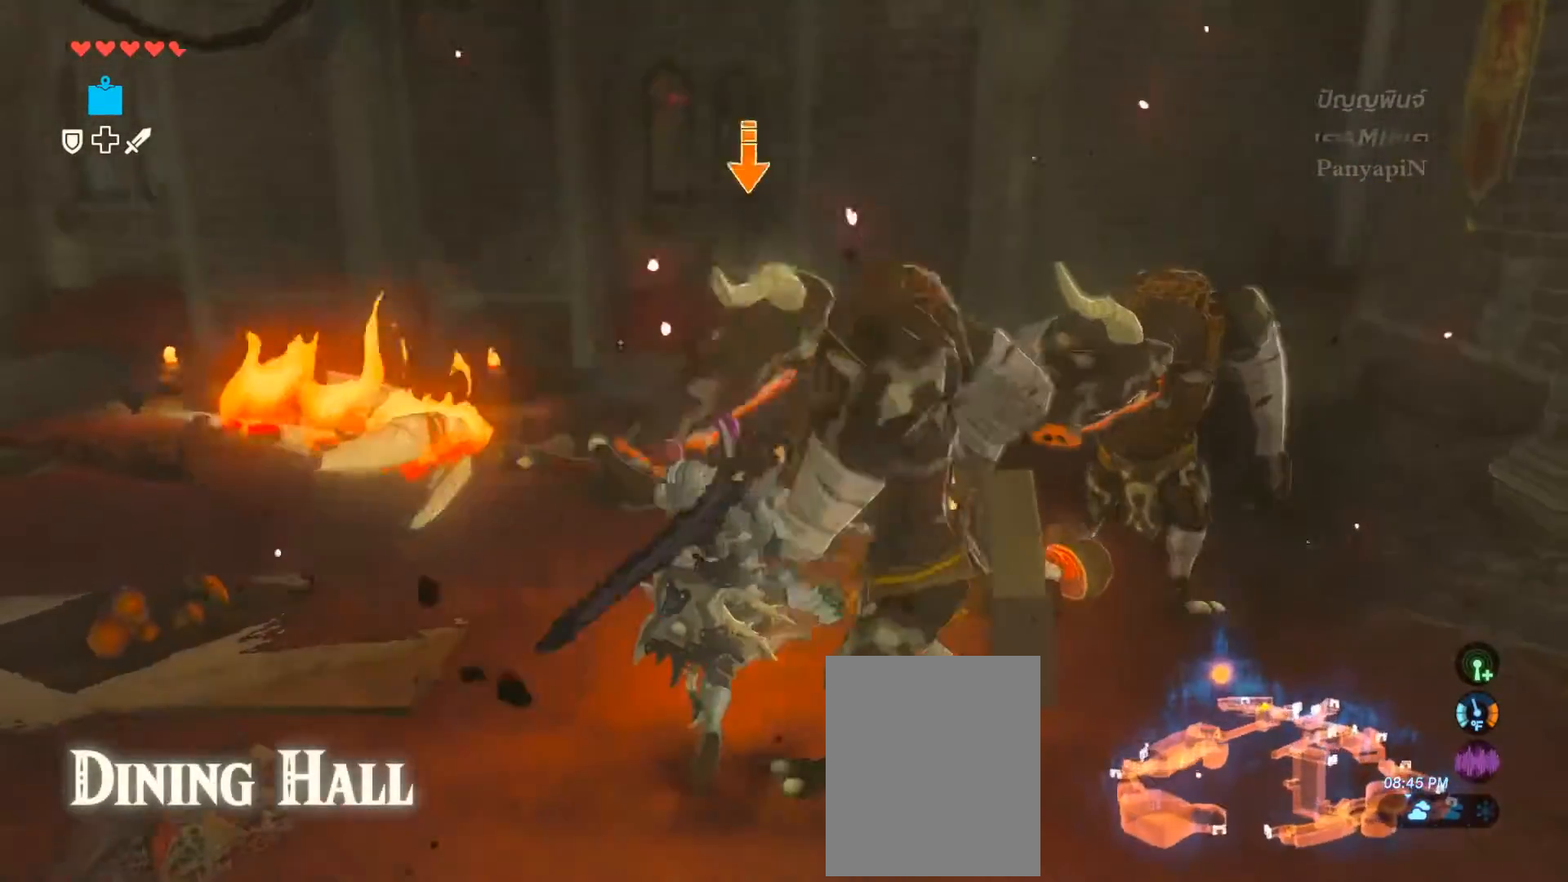
{"buttons": ["SQUARE", "L2"], "left_stick": "up", "right_stick": "center", "events": [[17, "L2", "down"], [150, "SQUARE", "down"], [250, "SQUARE", "up"], [350, "SQUARE", "down"]]}
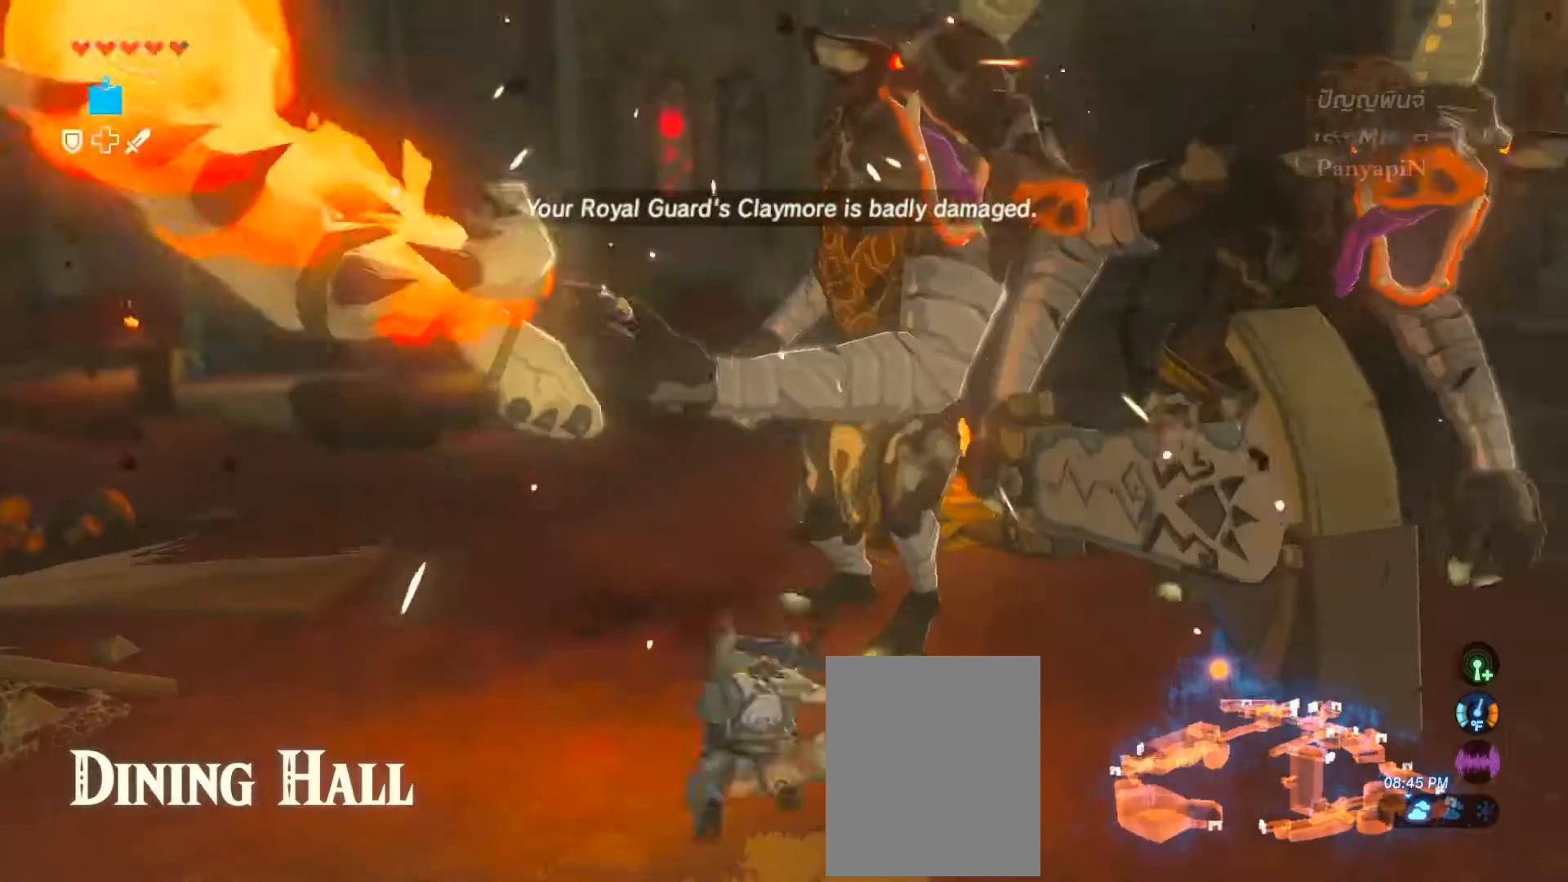
{"buttons": ["SQUARE", "L2"], "left_stick": "up", "right_stick": "center"}
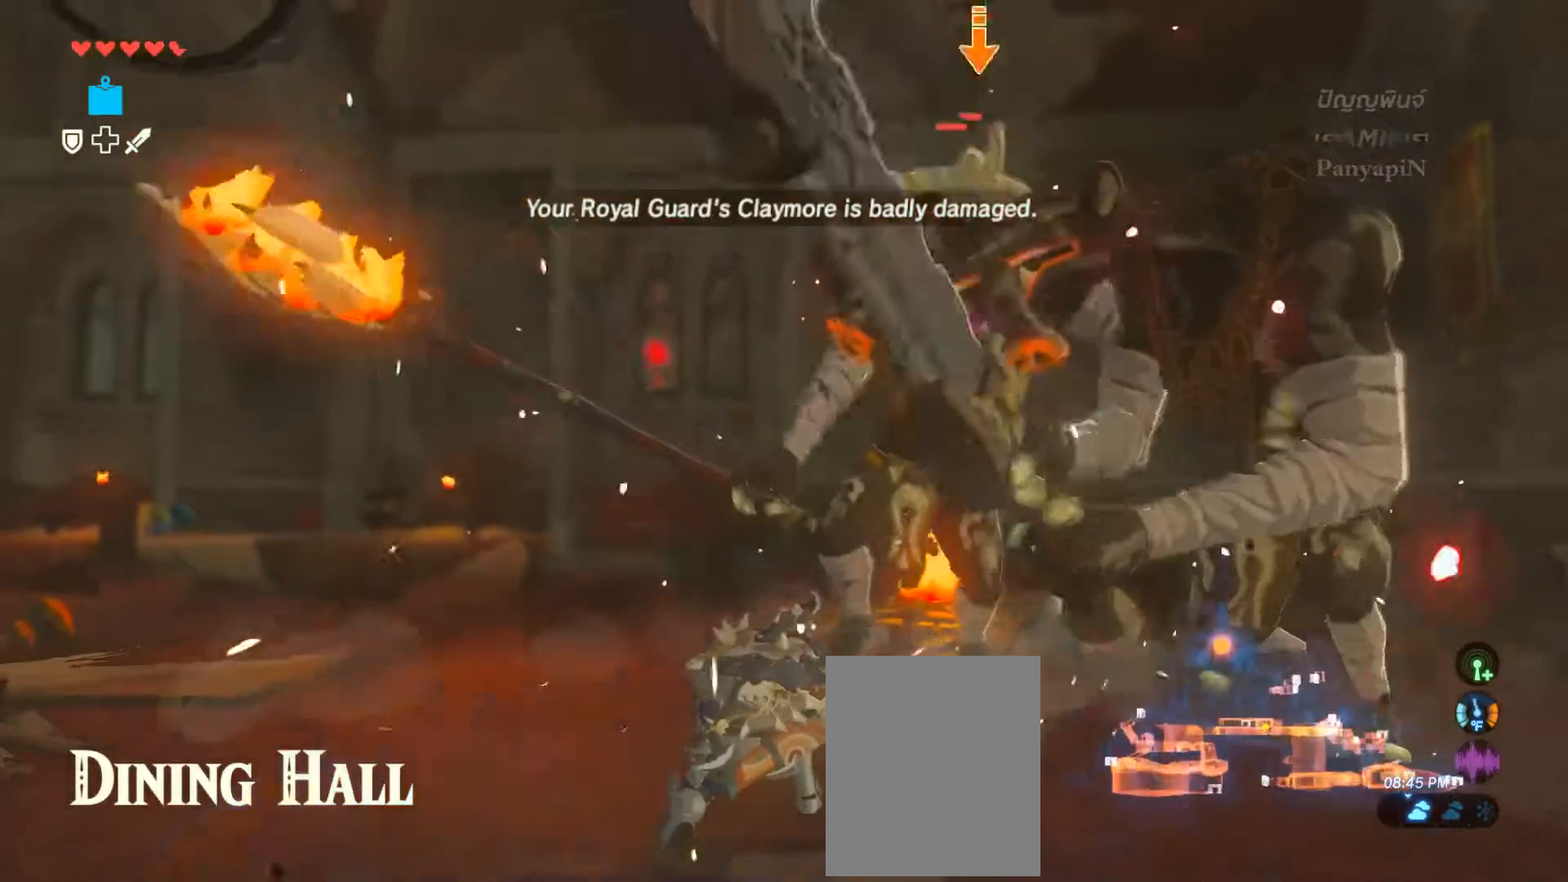
{"buttons": ["SQUARE", "L2"], "left_stick": "up", "right_stick": "center", "events": [[83, "SQUARE", "up"], [133, "SQUARE", "down"], [433, "SQUARE", "up"], [483, "SQUARE", "down"]]}
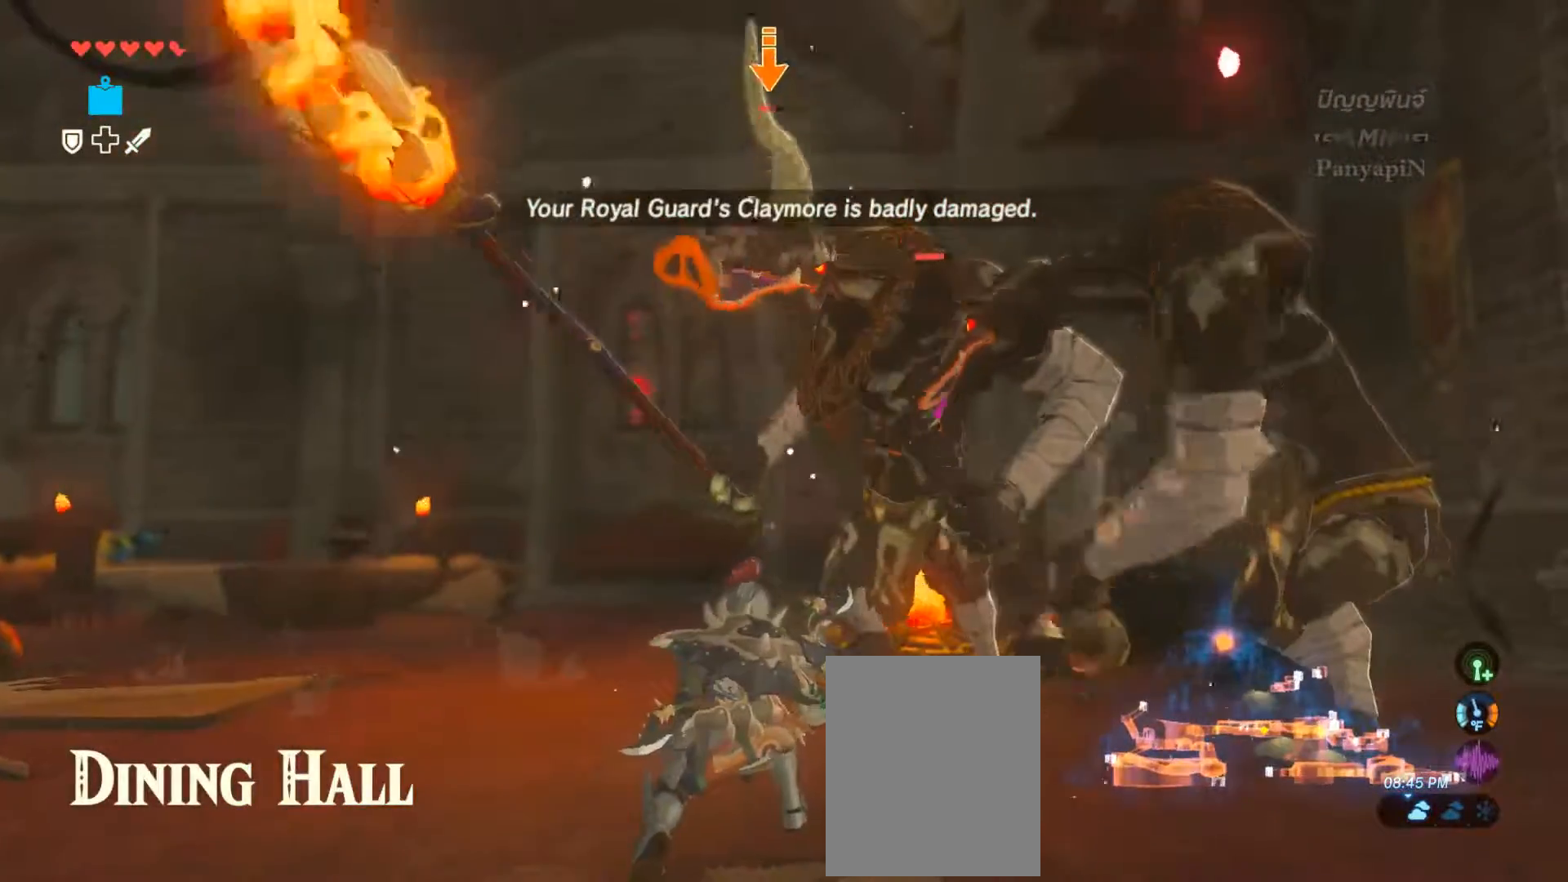
{"buttons": ["L2"], "left_stick": "down", "right_stick": "center", "events": [[83, "SQUARE", "up"], [167, "SQUARE", "down"], [267, "L2", "up"], [267, "SQUARE", "up"], [400, "L2", "down"], [433, "left_stick", "down"]]}
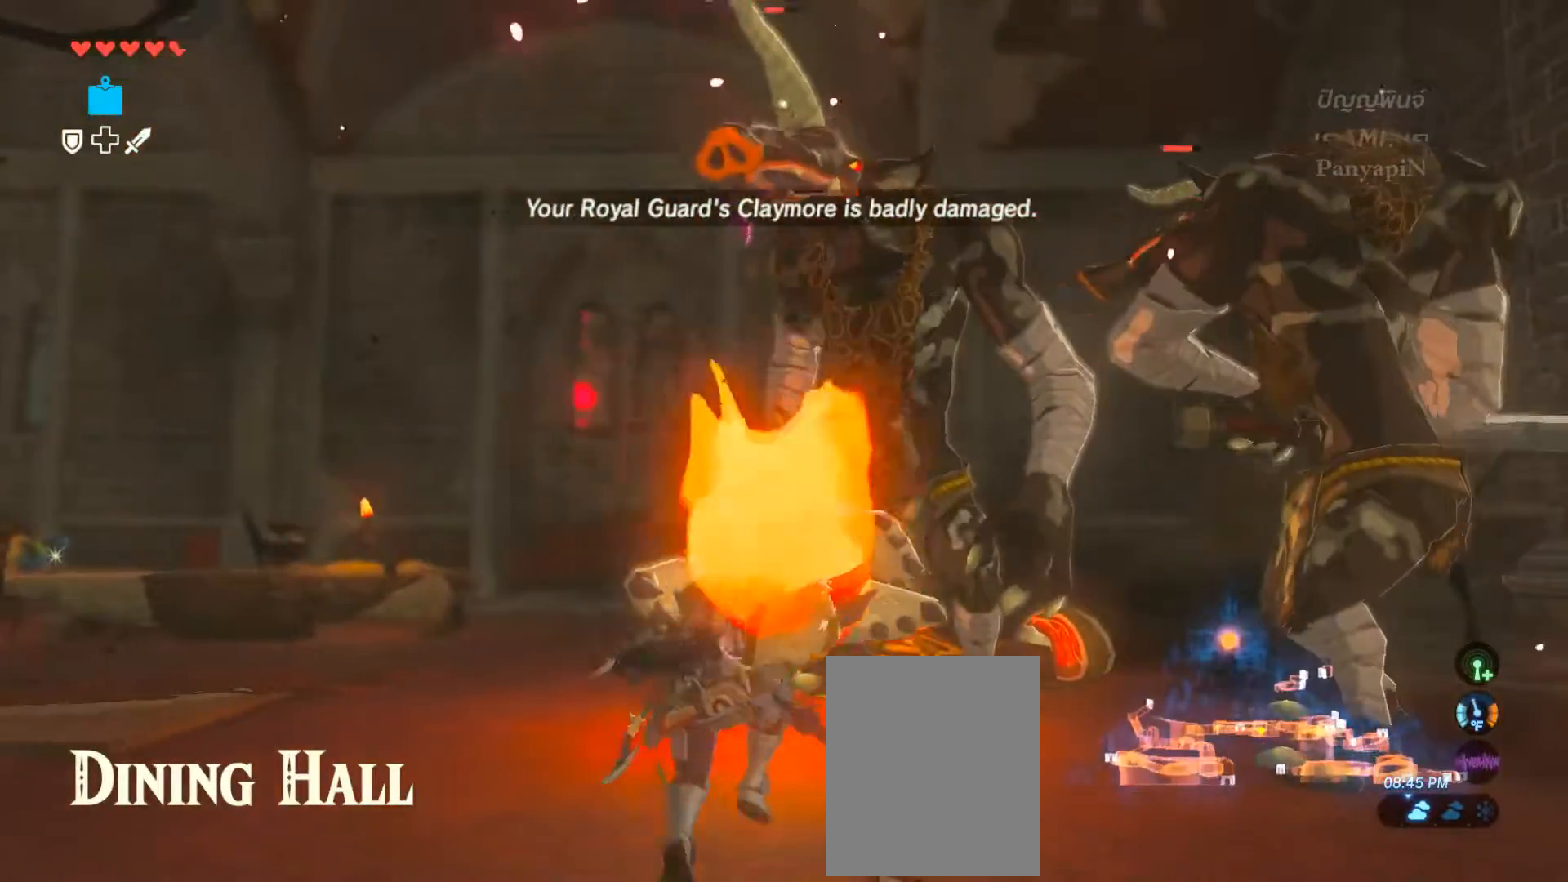
{"buttons": ["TRIANGLE"], "left_stick": "left", "right_stick": "center"}
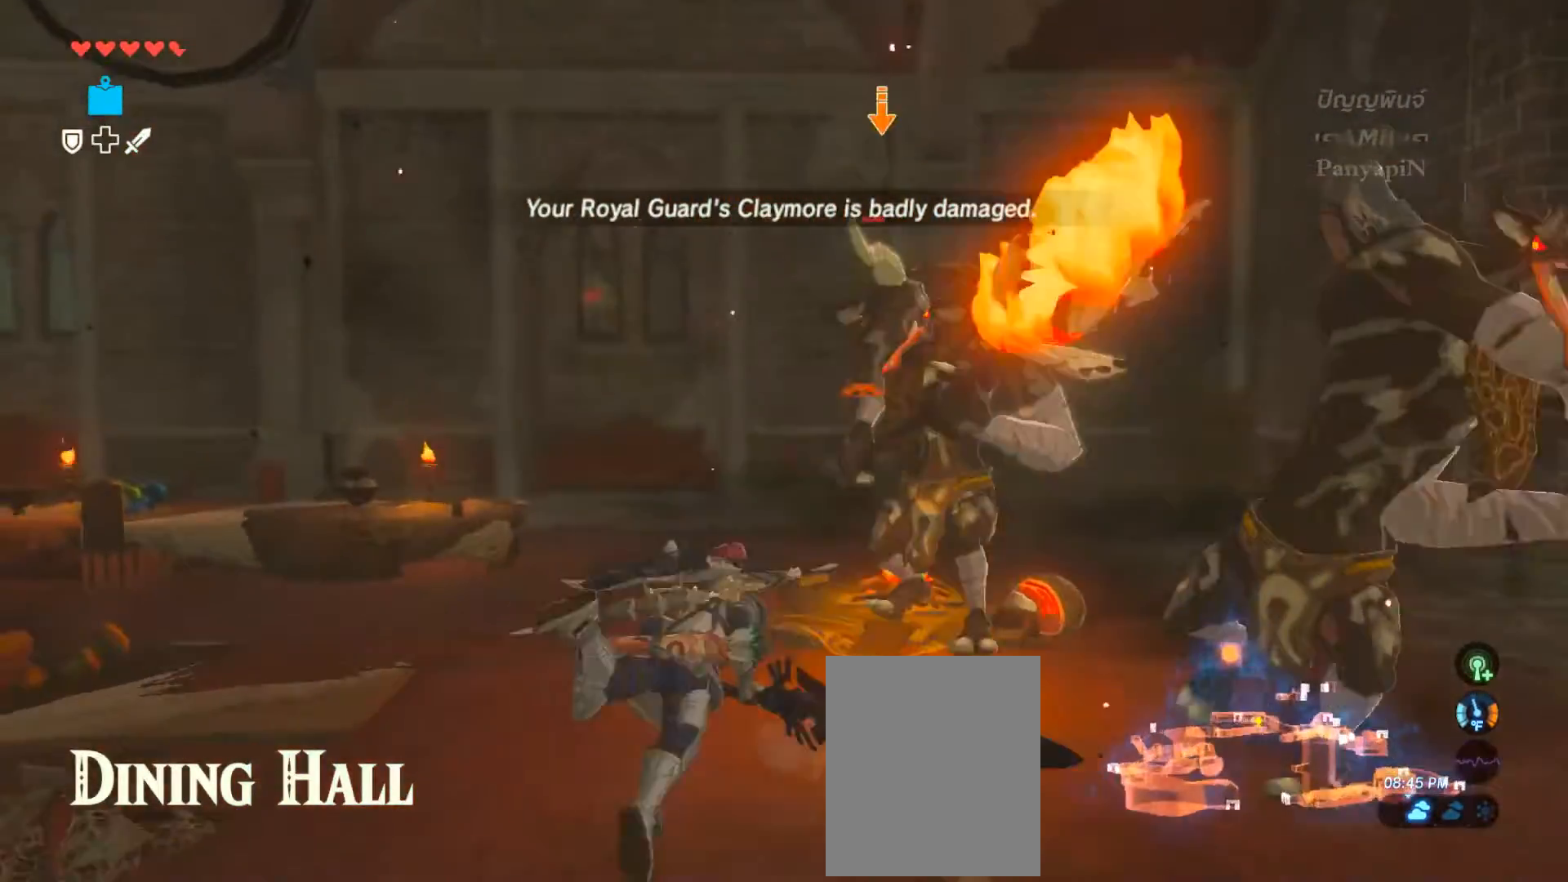
{"buttons": ["L2"], "left_stick": "left", "right_stick": "center", "events": [[67, "TRIANGLE", "up"], [100, "L2", "down"], [150, "TRIANGLE", "down"], [233, "TRIANGLE", "up"]]}
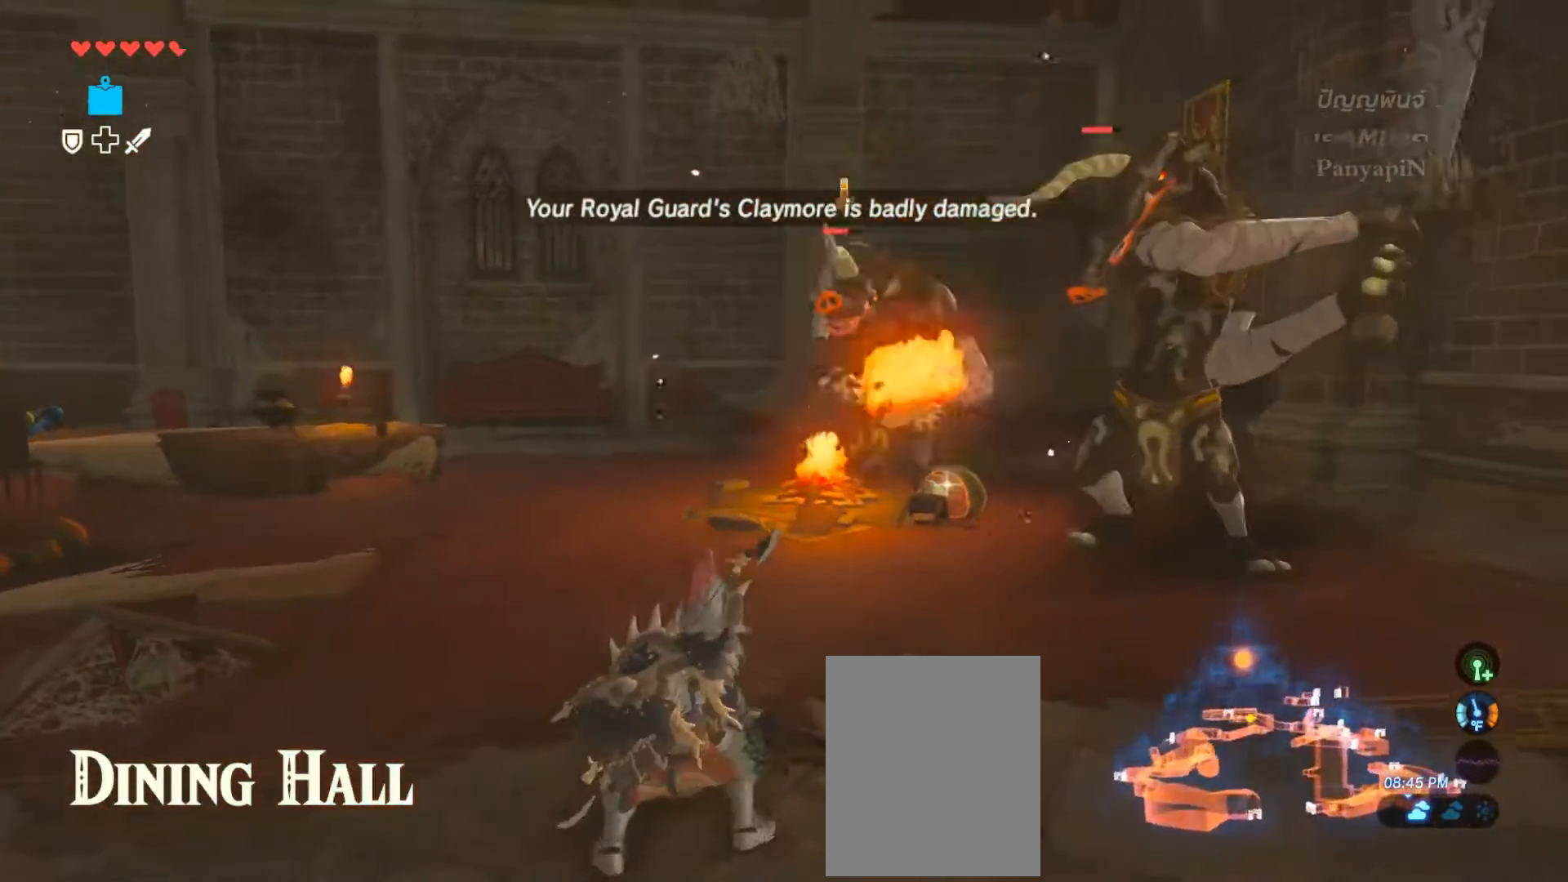
{"buttons": ["TRIANGLE", "L2"], "left_stick": "left", "right_stick": "center", "events": [[33, "TRIANGLE", "down"], [150, "TRIANGLE", "up"], [283, "TRIANGLE", "down"], [350, "TRIANGLE", "up"], [383, "TRIANGLE", "down"]]}